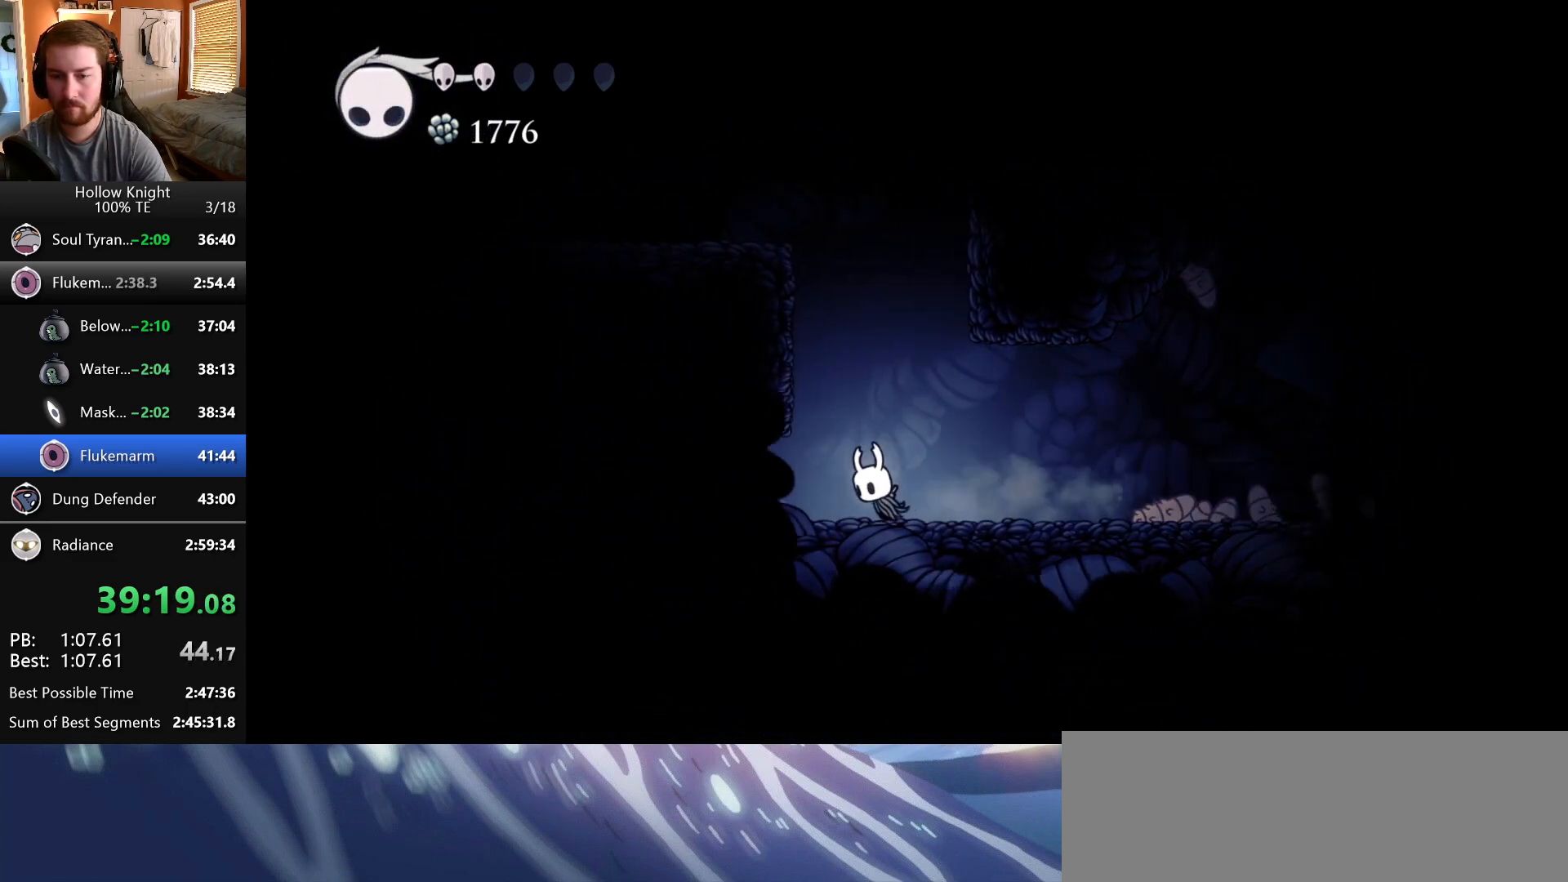
Gameplay with keyboard; each line is a JSON object with the keys held at the frame after it. "events" lists presses ("down") and releases ("up") of "dash", "down", "dream", "escape", "focus", "inventory", "jump", "left", "map", "nail", "return", "right" and "up" between this image and that frame as [ms after this image, input, new state], when the widget could be followed in between. No other keys are recorded. Mouse input is not recorded. Key names are as the overlay labels them; some are game actions (e.g. jump) rather than physical keys. Not read: cdash.
{"keys": ["left"], "events": []}
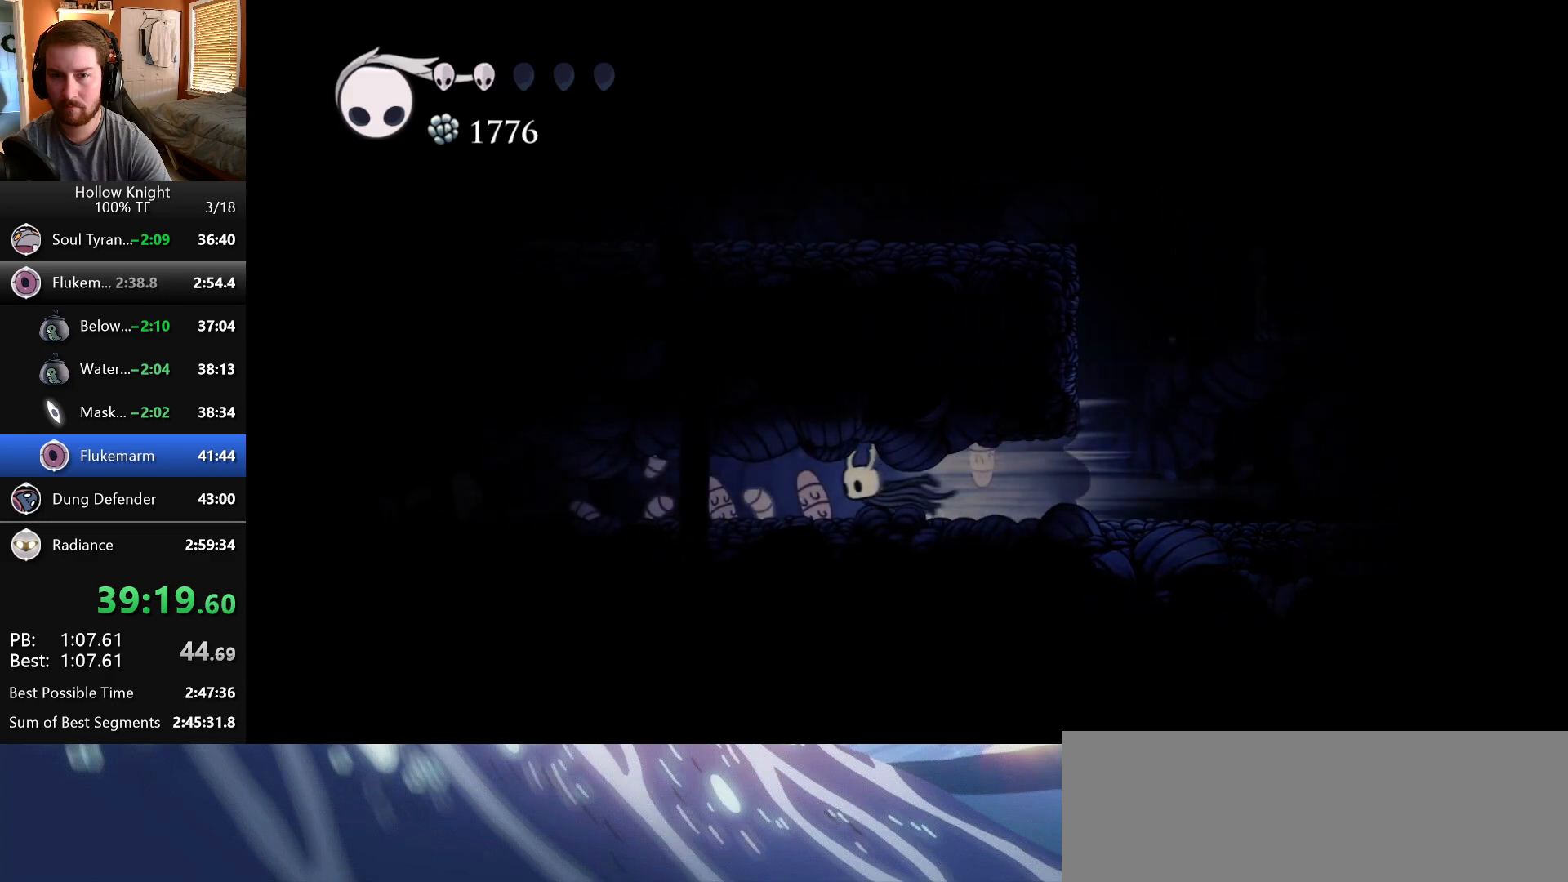
{"keys": ["left"], "events": [[150, "nail", "down"], [317, "nail", "up"]]}
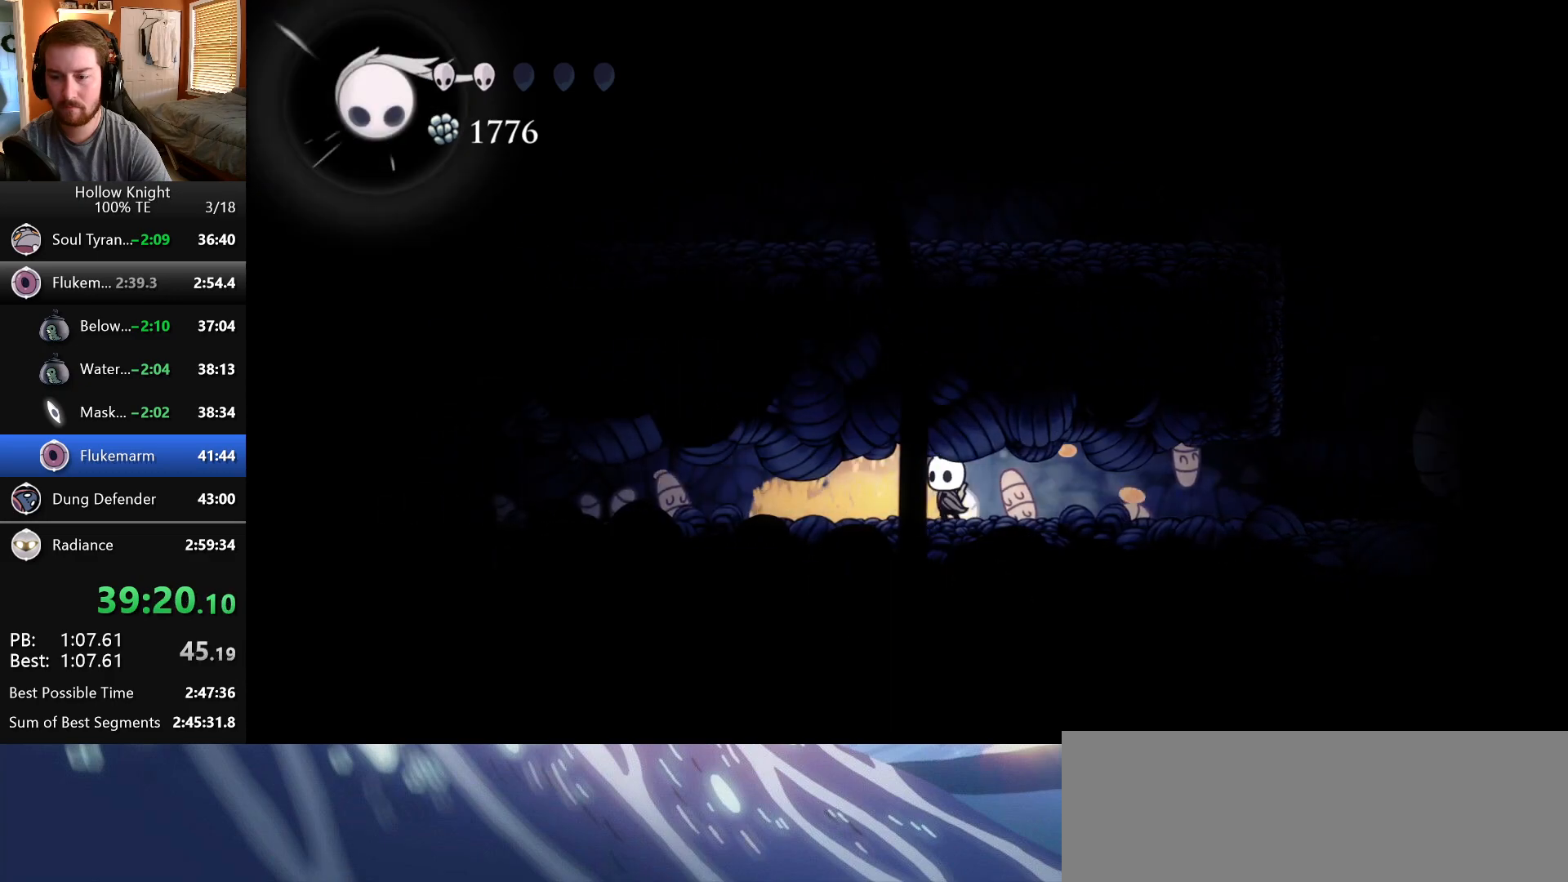
{"keys": ["inventory", "left"], "events": [[417, "inventory", "down"]]}
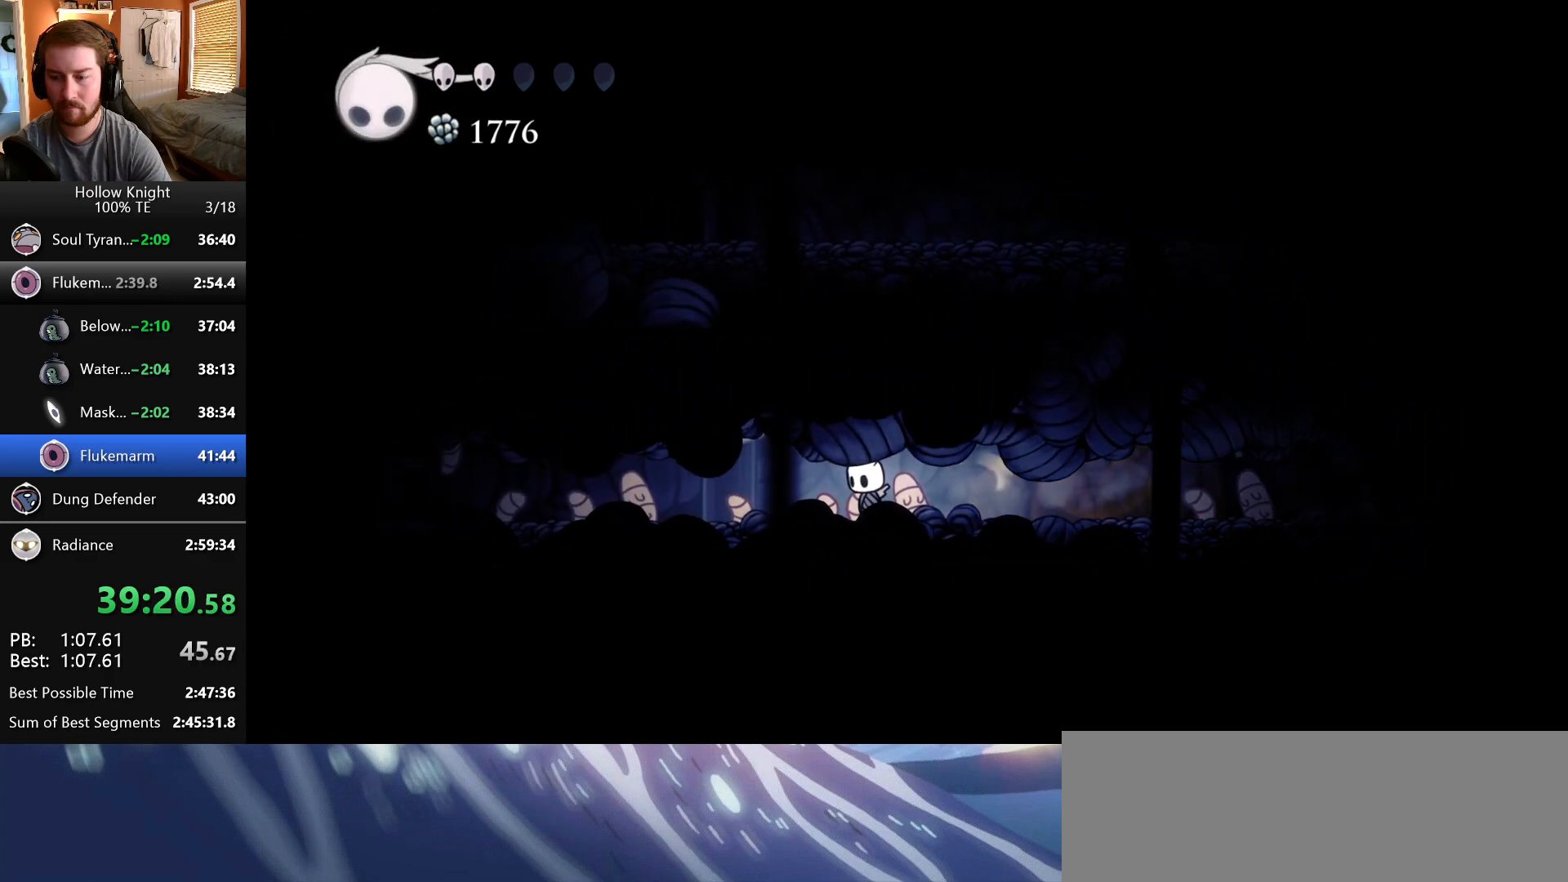
{"keys": ["inventory", "left"], "events": []}
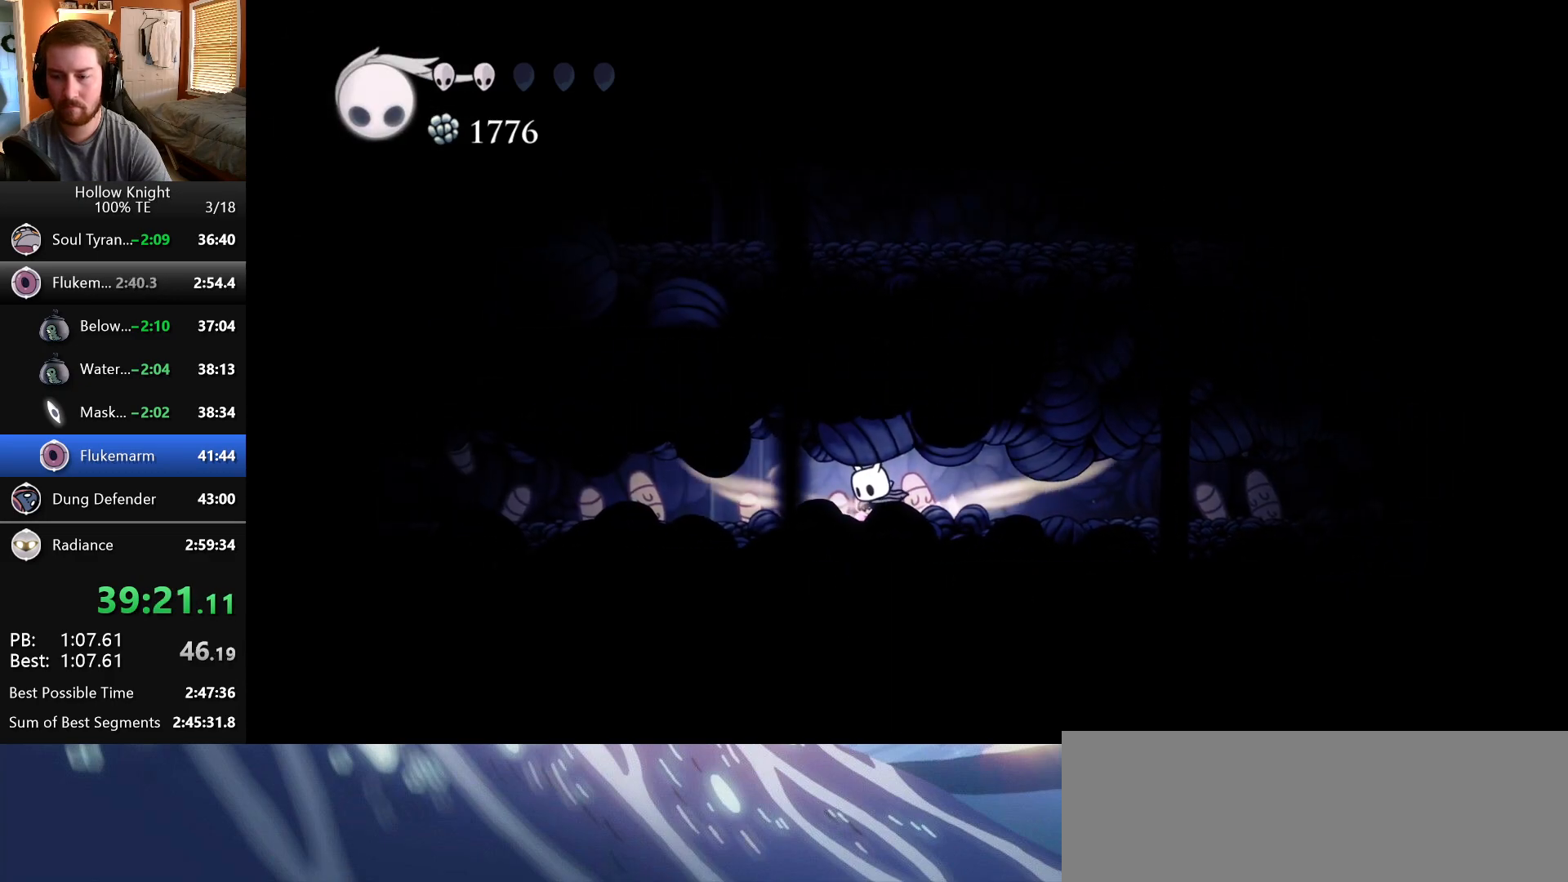
{"keys": ["left"], "events": [[350, "inventory", "up"]]}
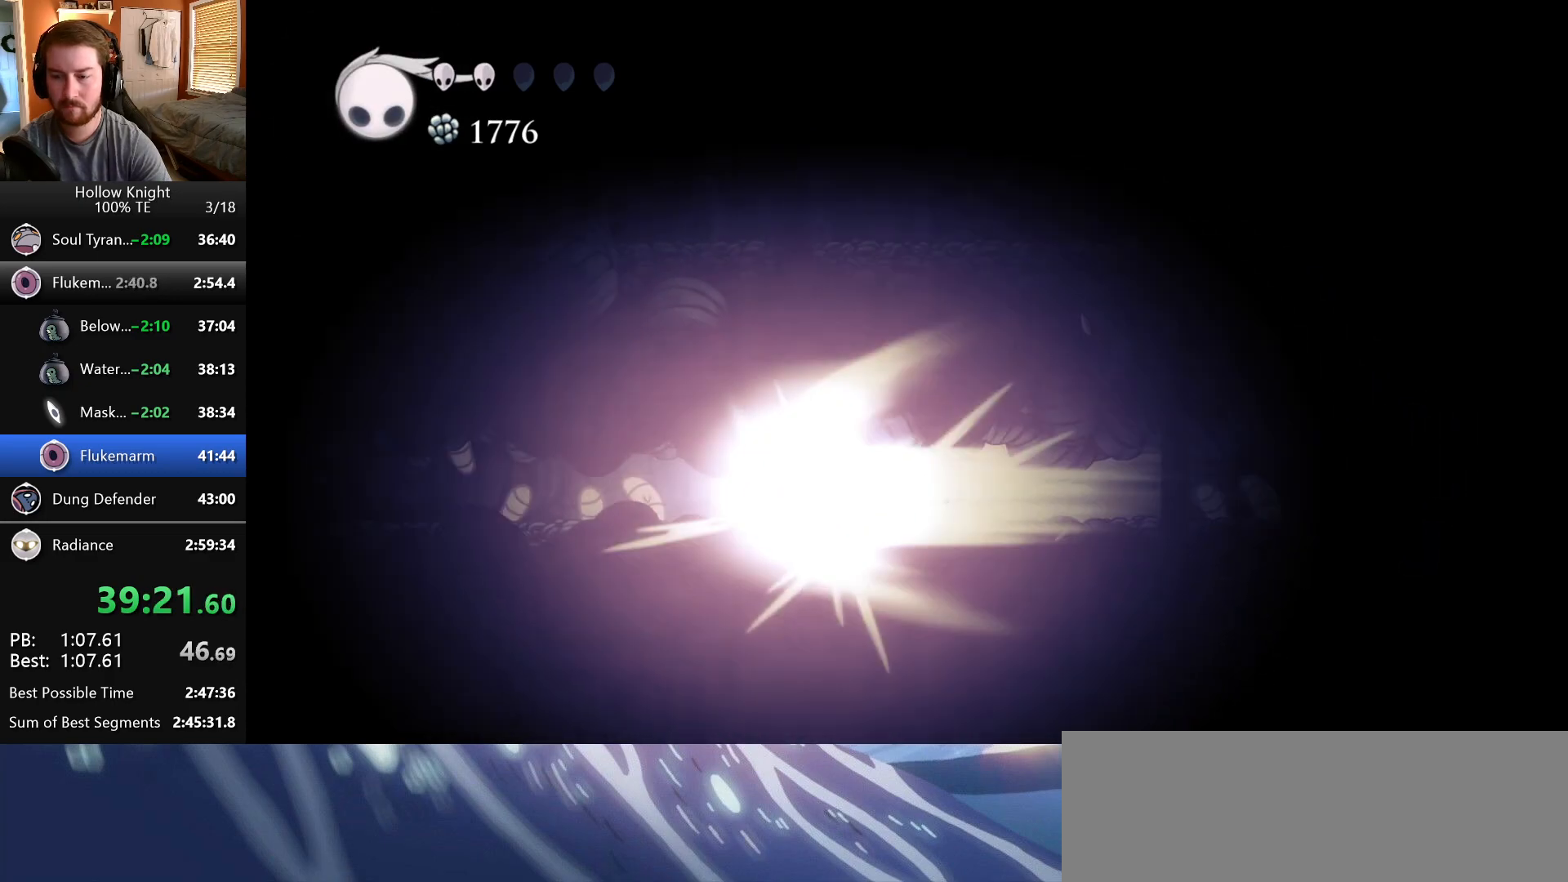
{"keys": [], "events": [[450, "left", "up"]]}
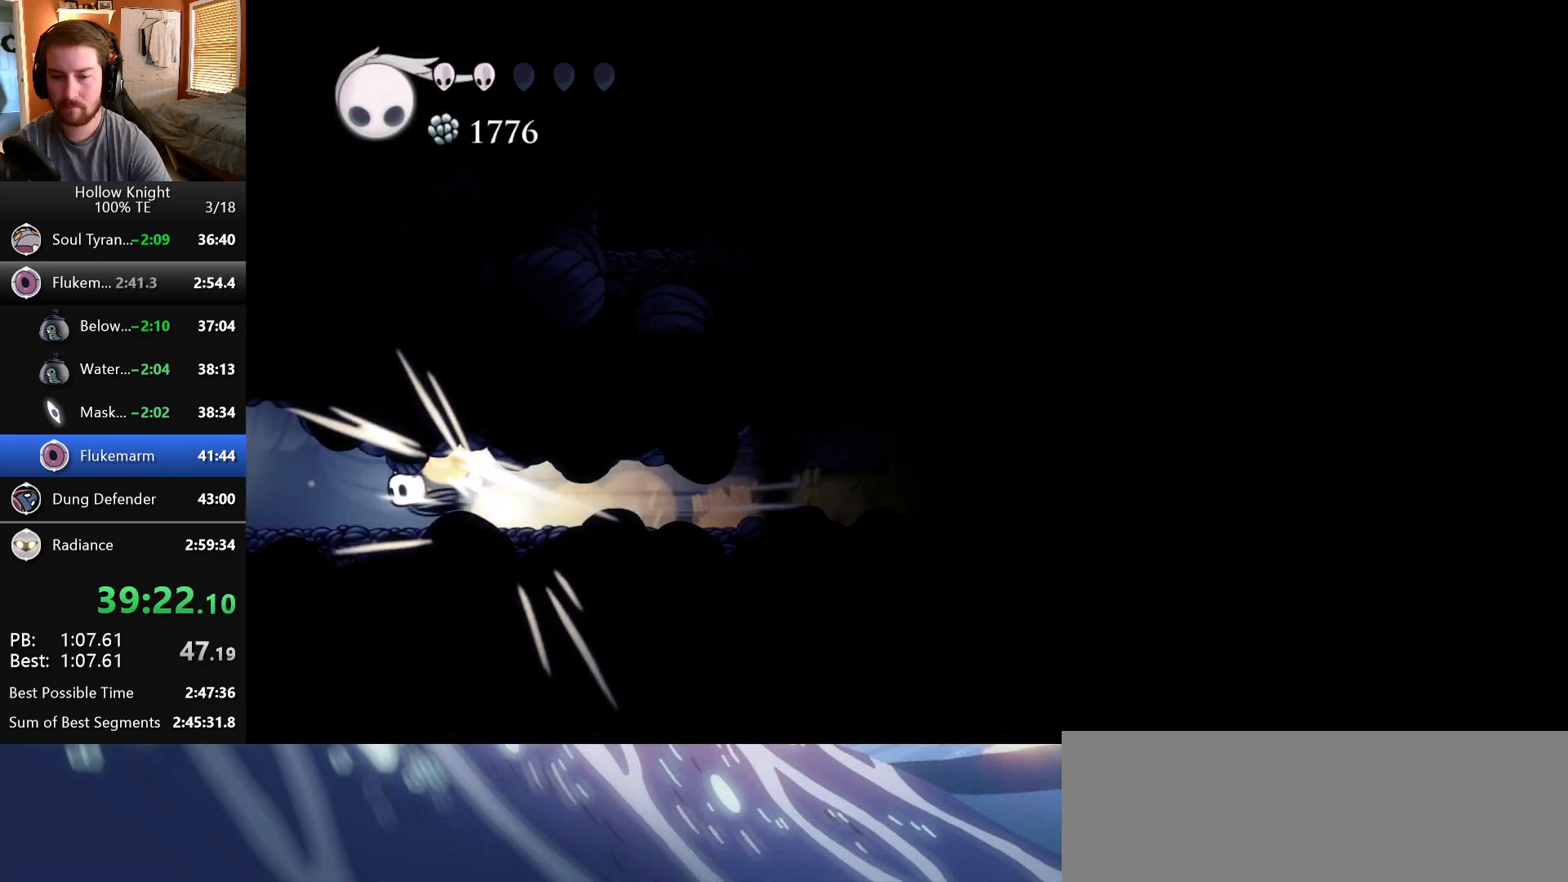
{"keys": [], "events": []}
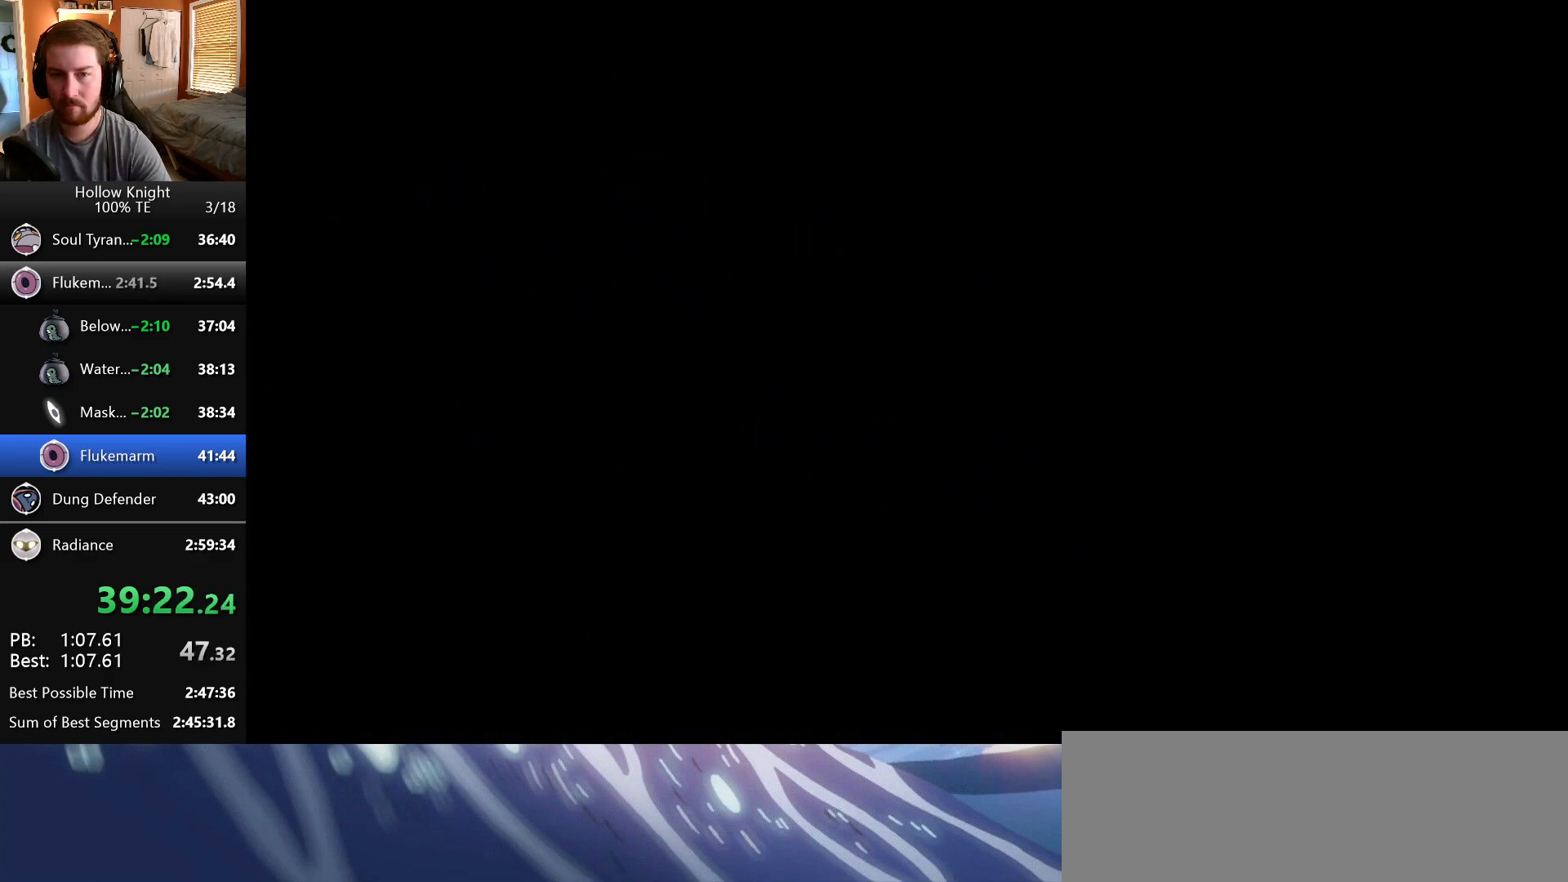
{"keys": [], "events": []}
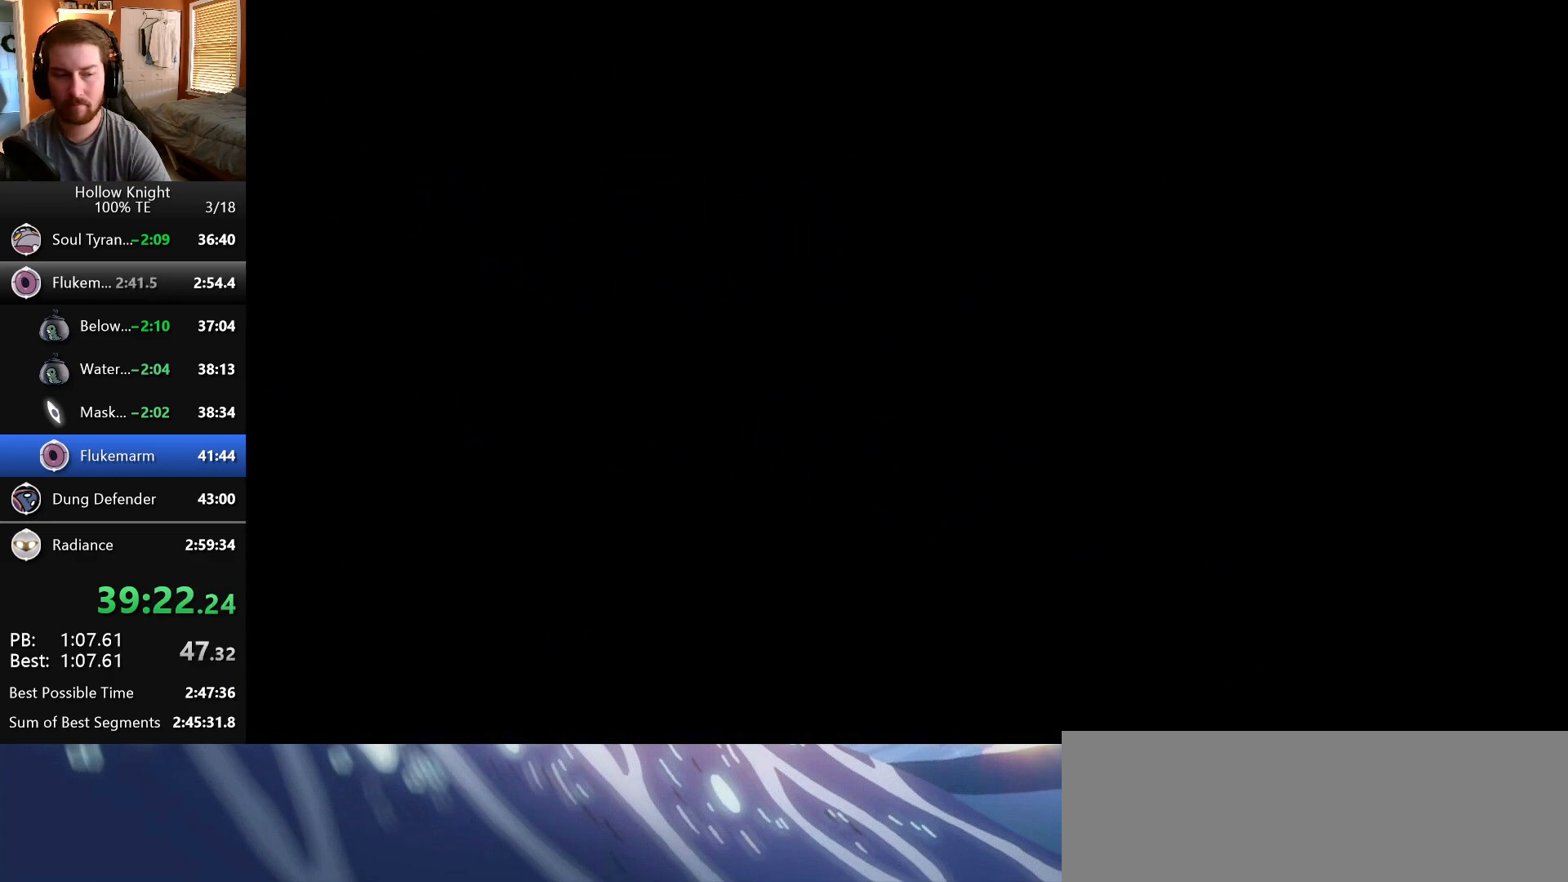
{"keys": [], "events": []}
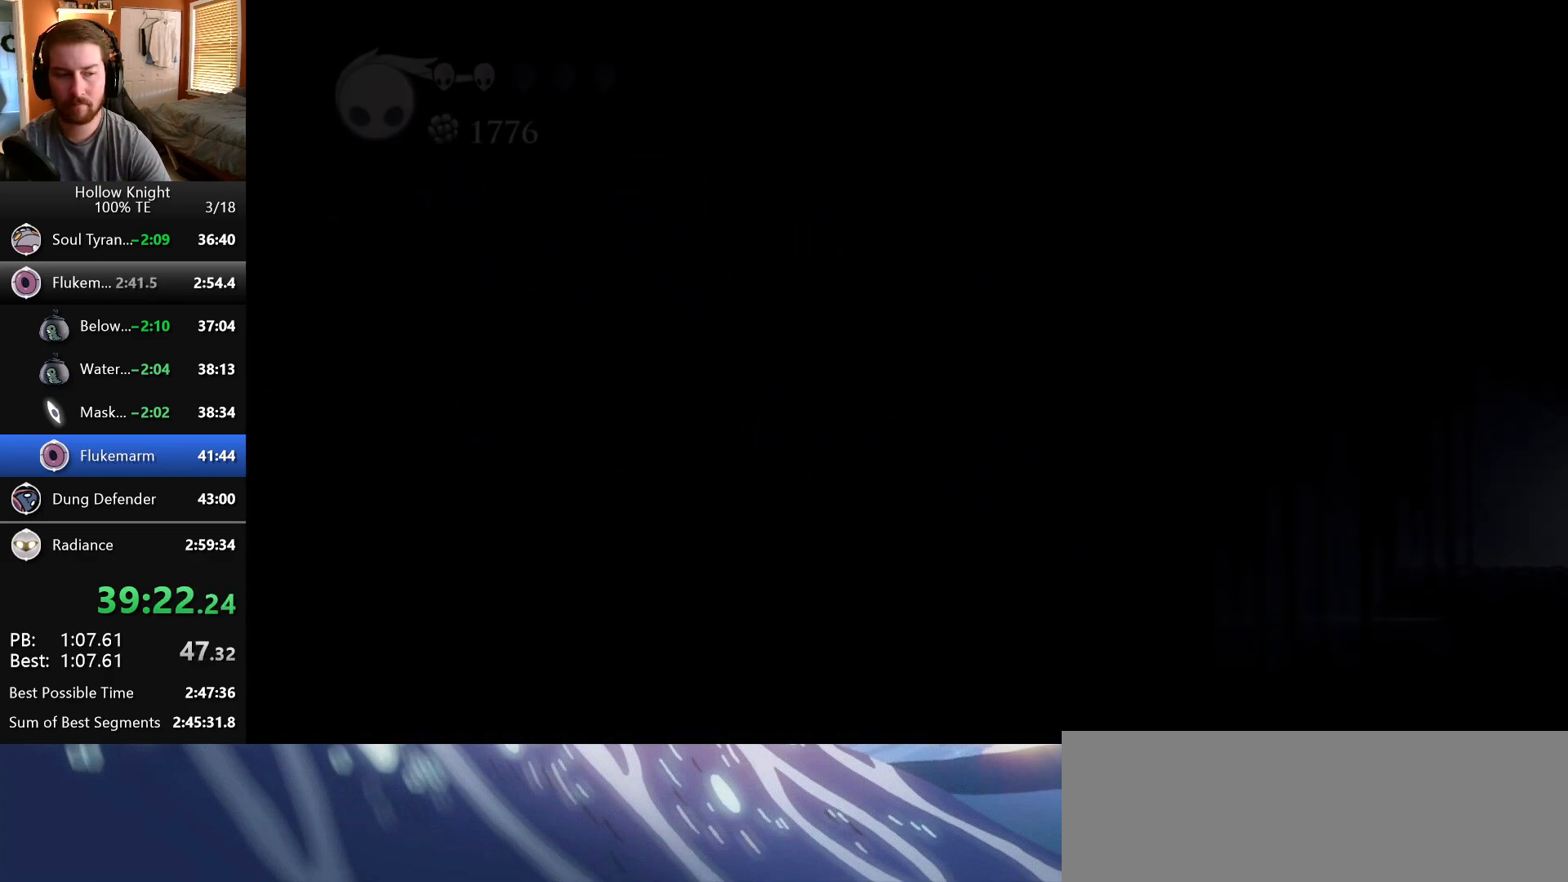
{"keys": [], "events": []}
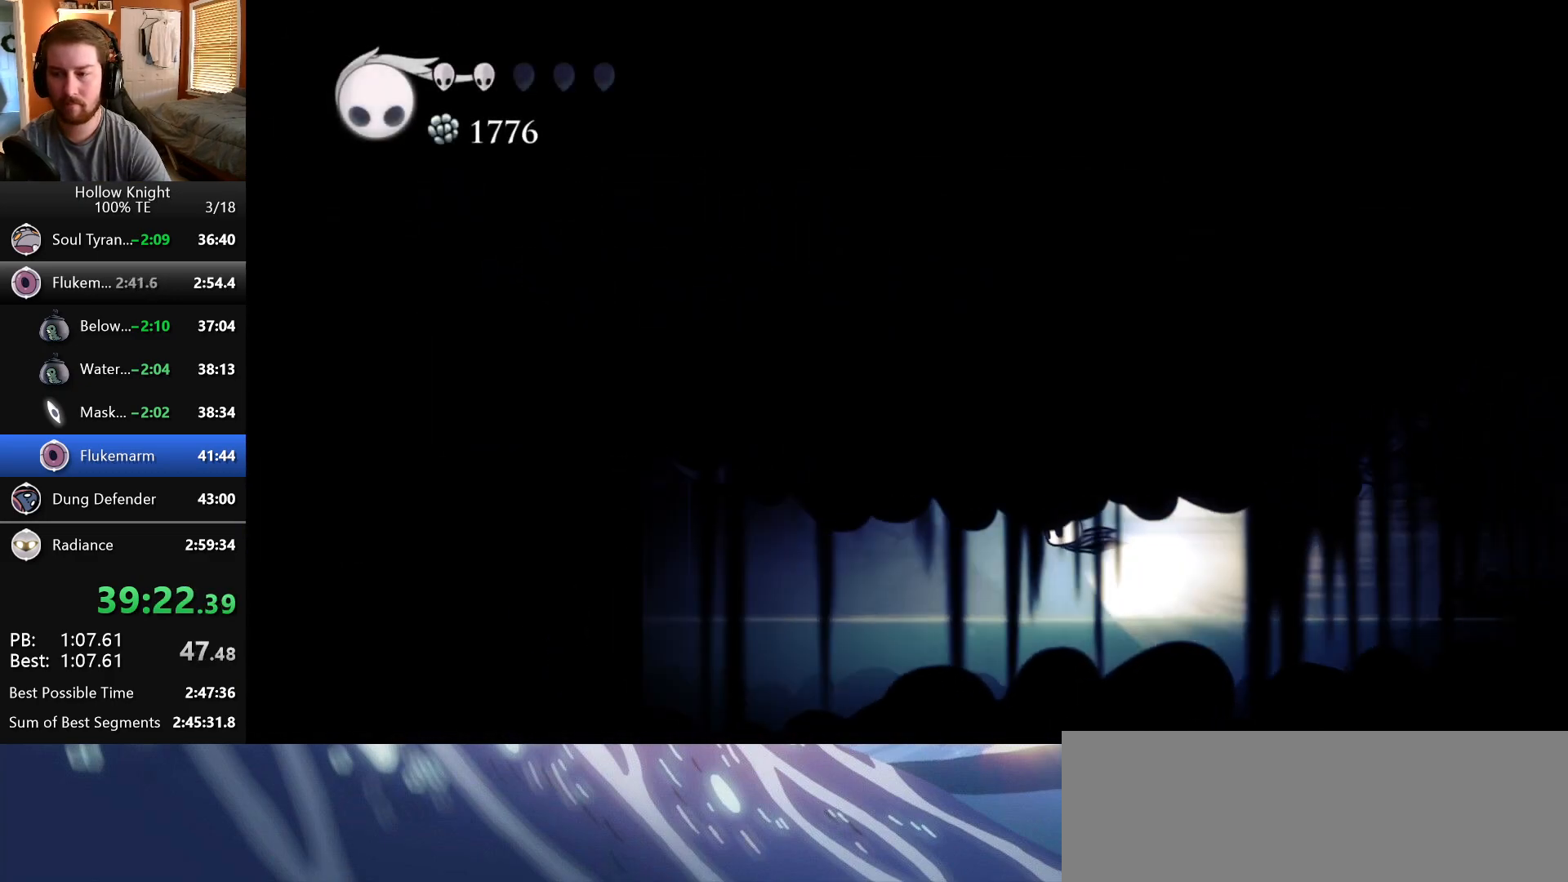
{"keys": [], "events": [[317, "inventory", "down"], [483, "inventory", "up"]]}
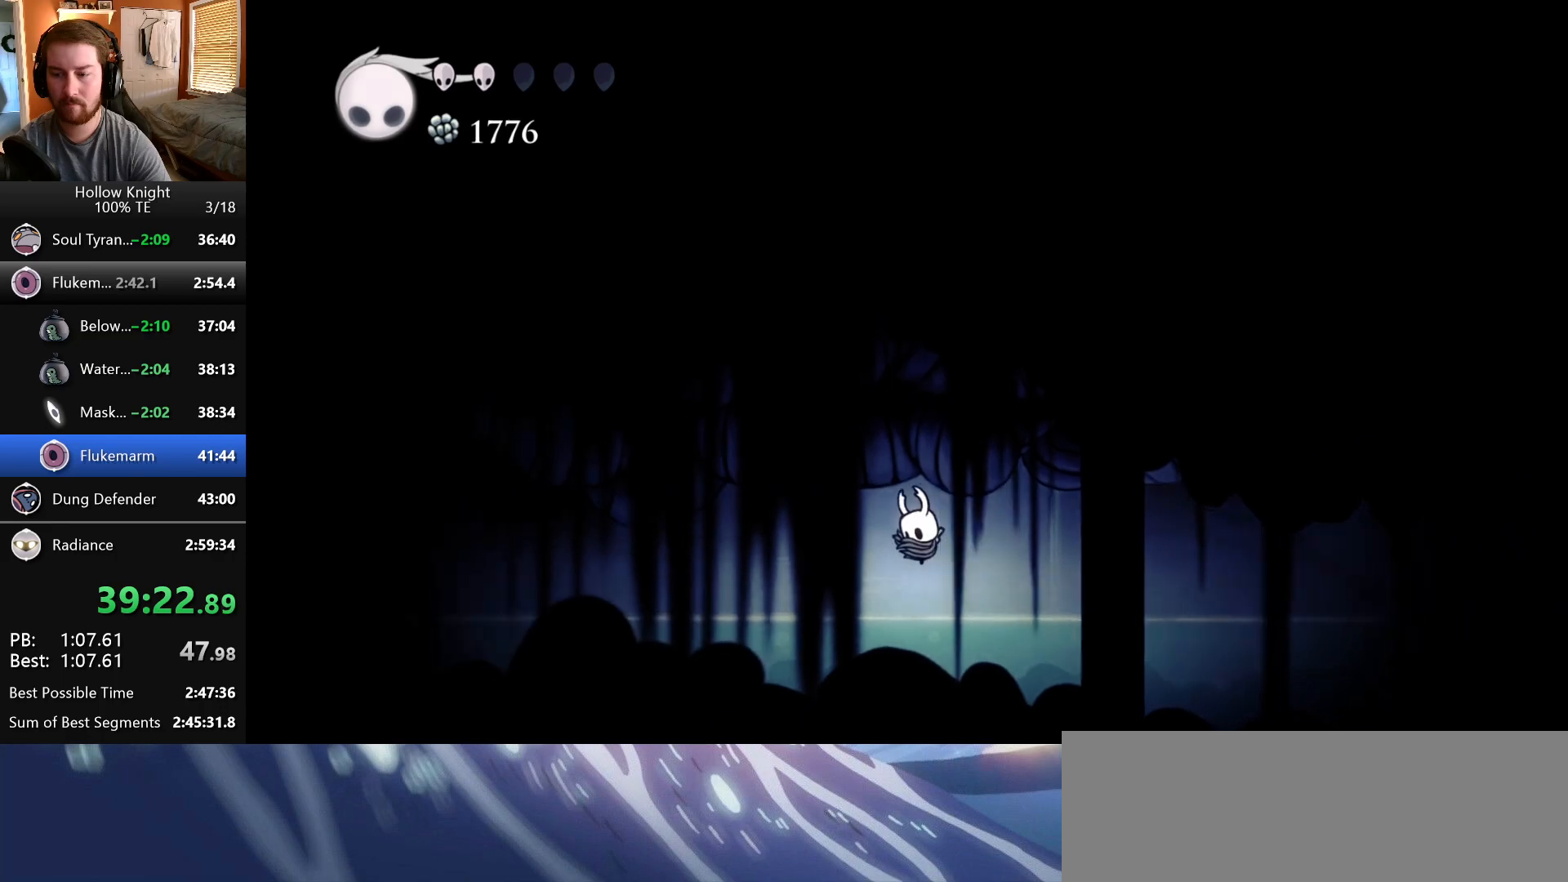
{"keys": ["left"], "events": [[383, "left", "down"]]}
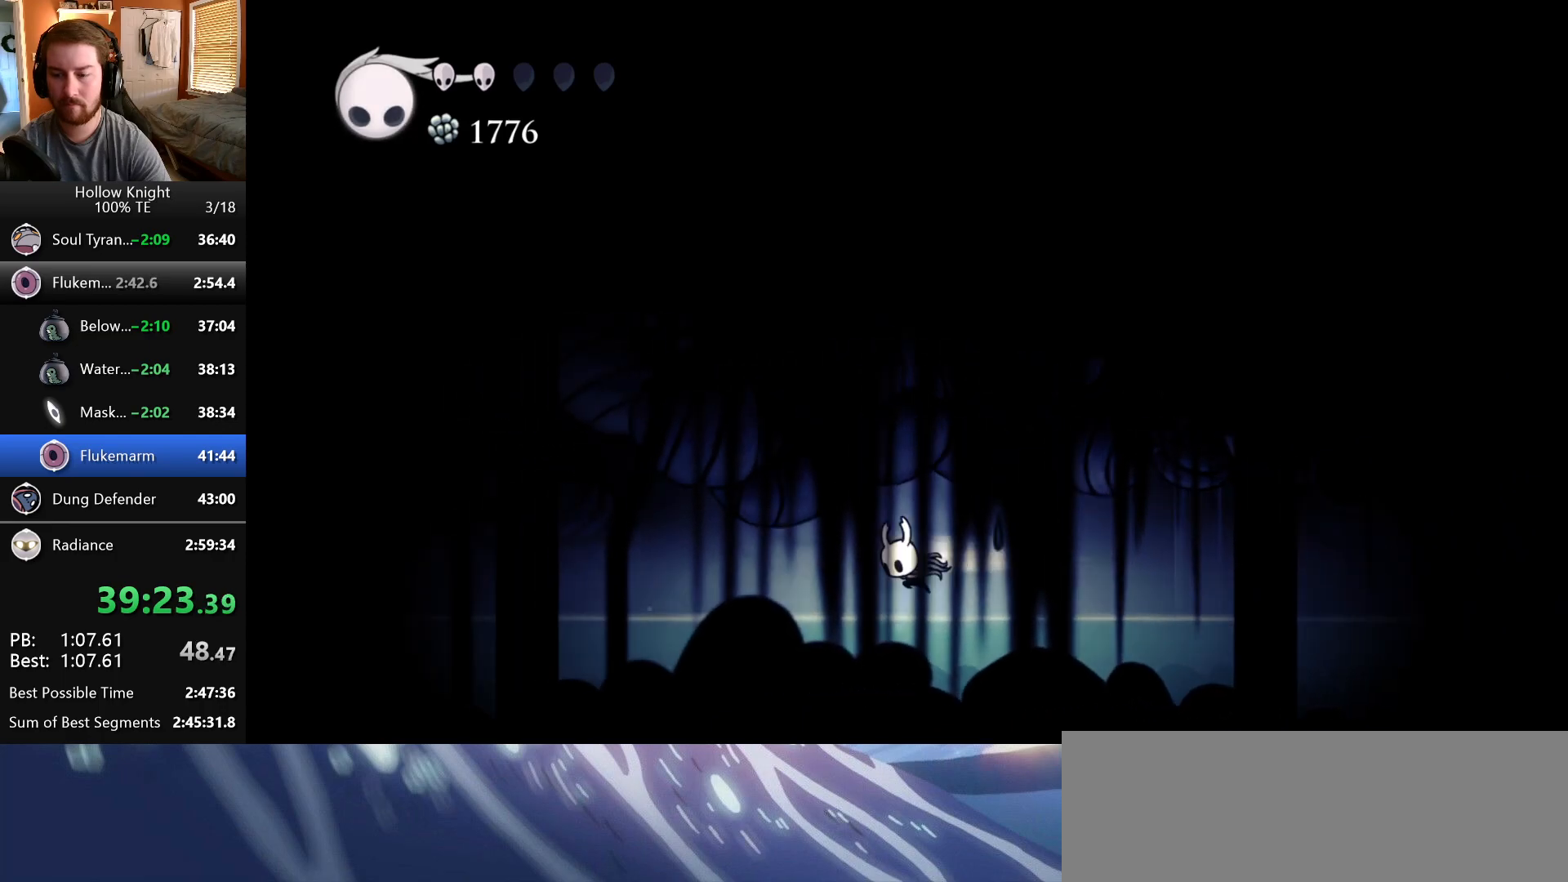
{"keys": ["left"], "events": []}
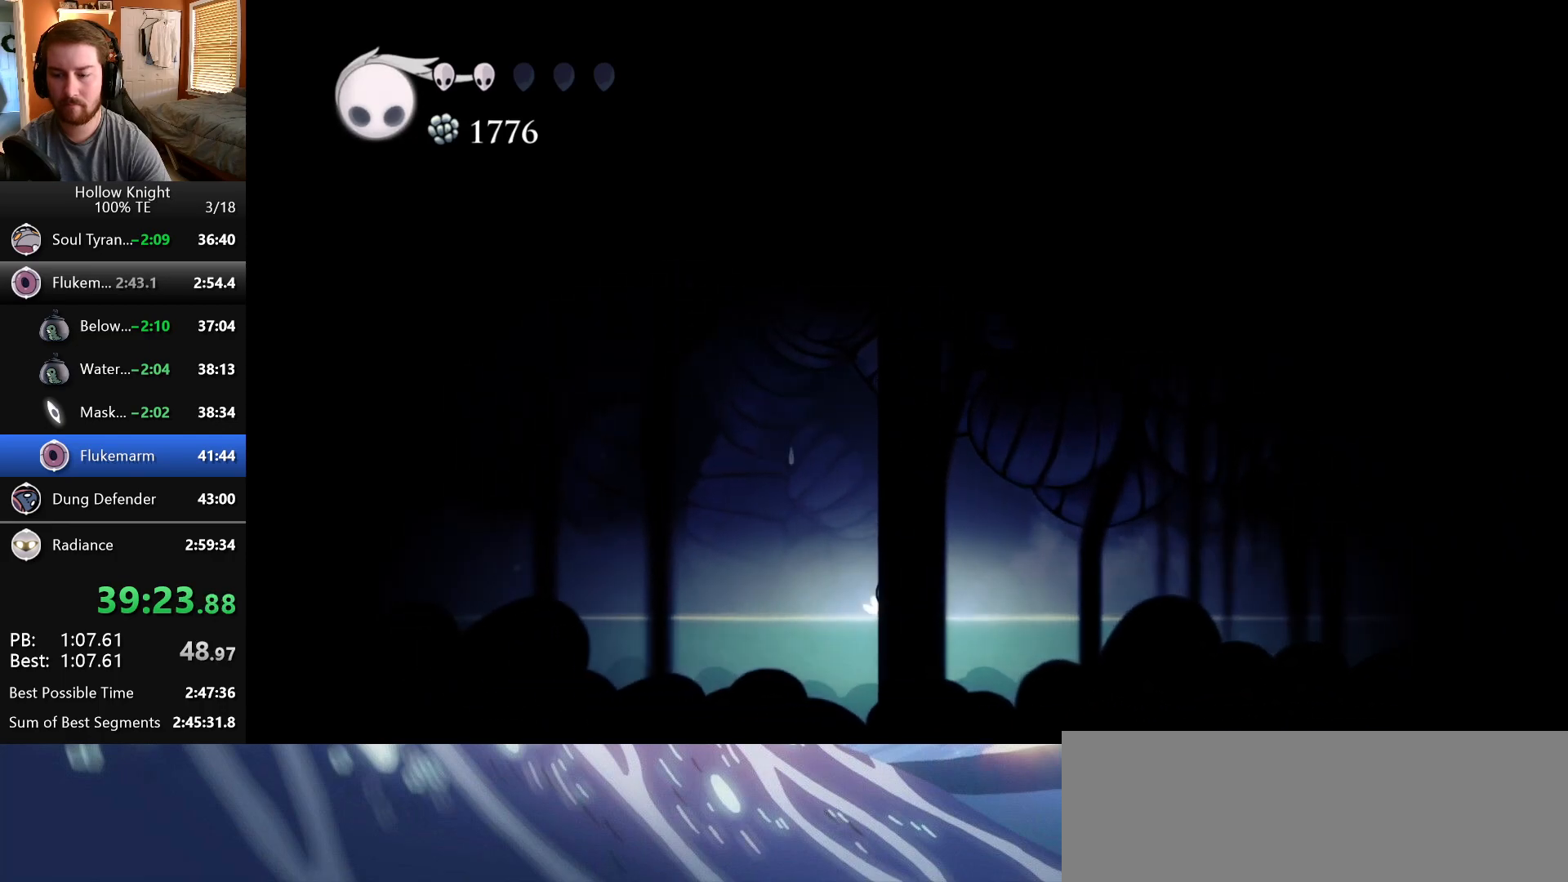
{"keys": ["left"], "events": [[17, "jump", "down"], [167, "jump", "up"]]}
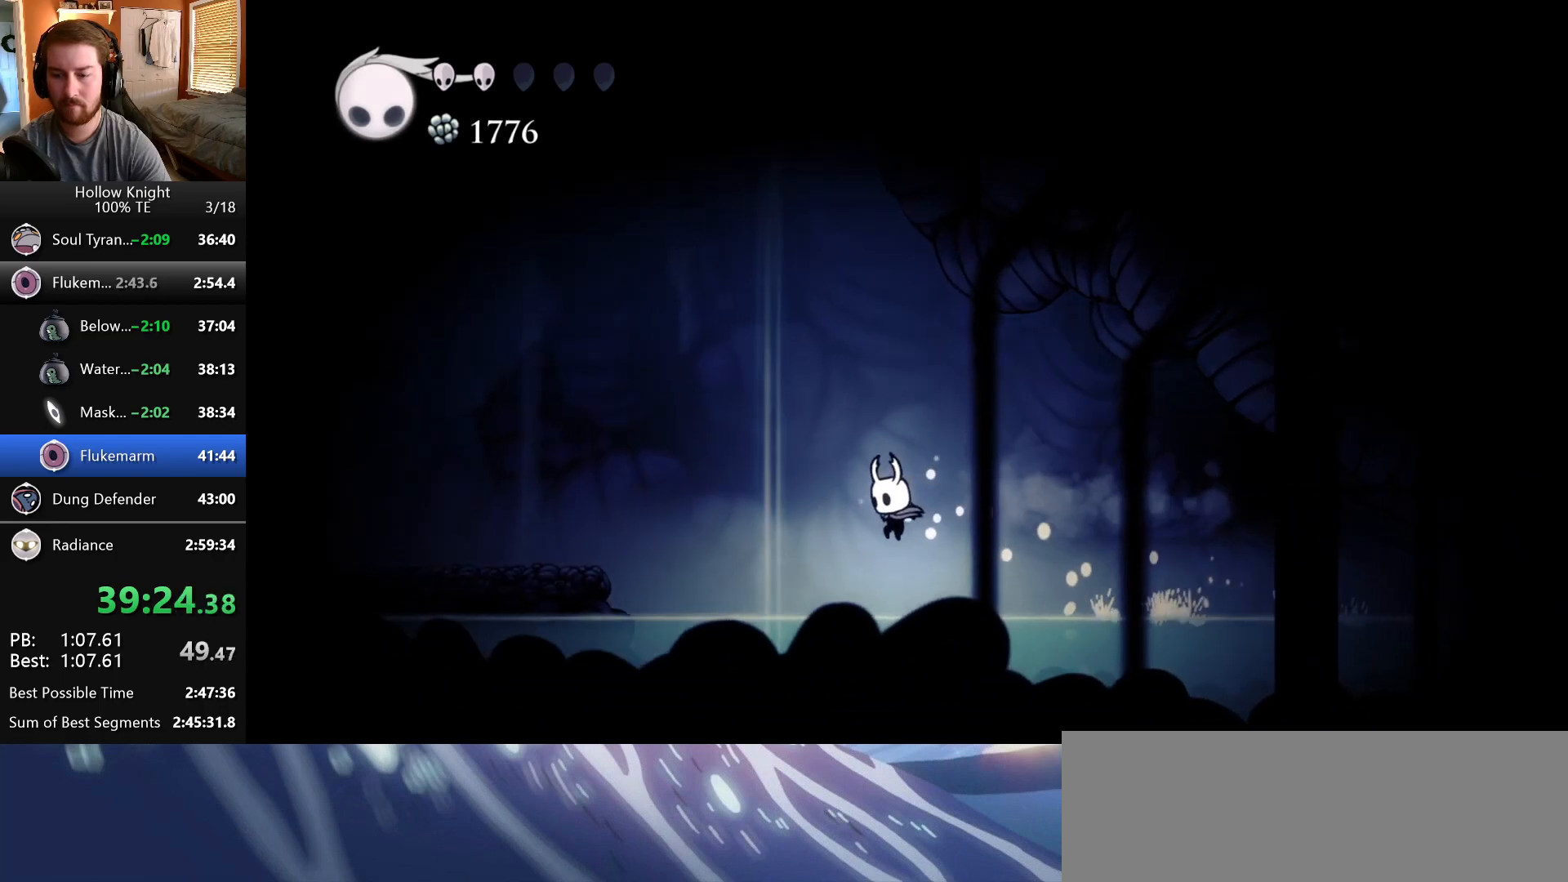
{"keys": ["left"], "events": [[217, "jump", "down"], [400, "jump", "up"]]}
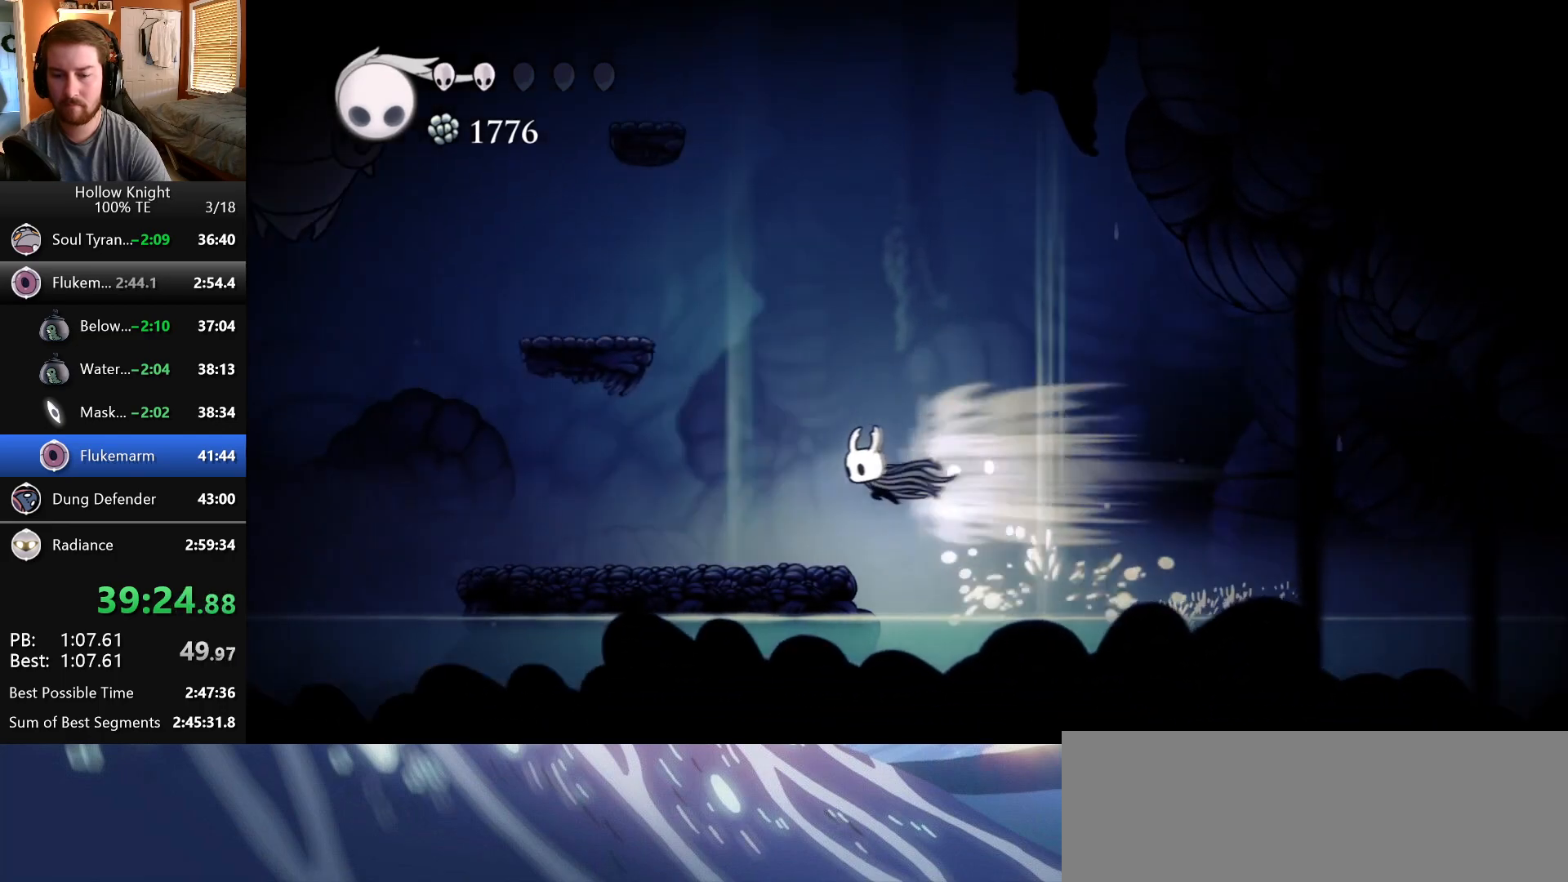
{"keys": ["jump", "left"], "events": [[467, "jump", "down"]]}
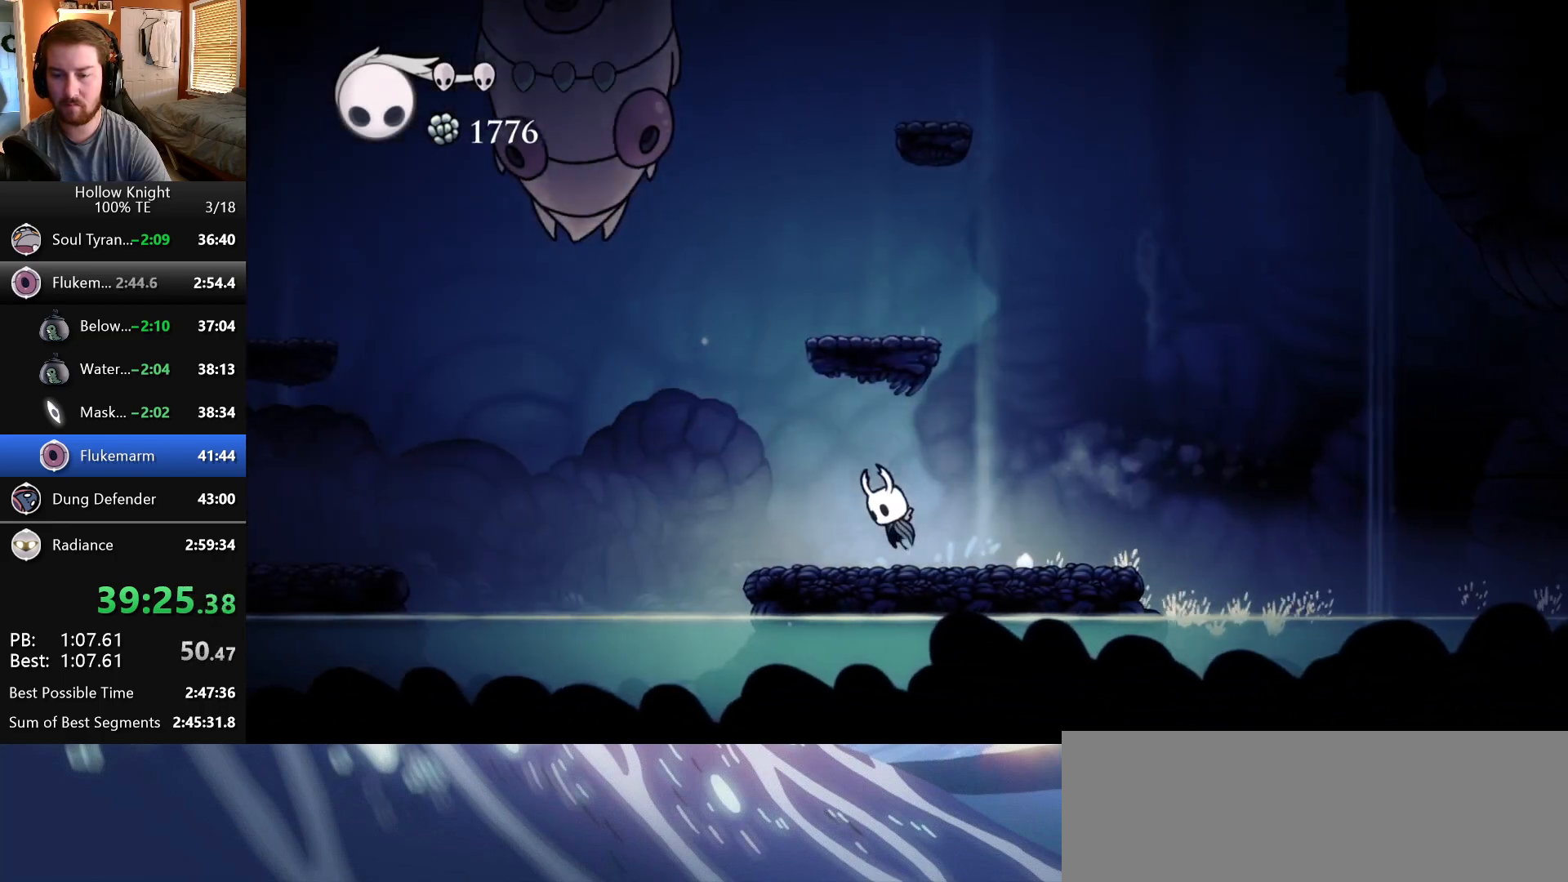
{"keys": ["left"], "events": [[133, "jump", "up"]]}
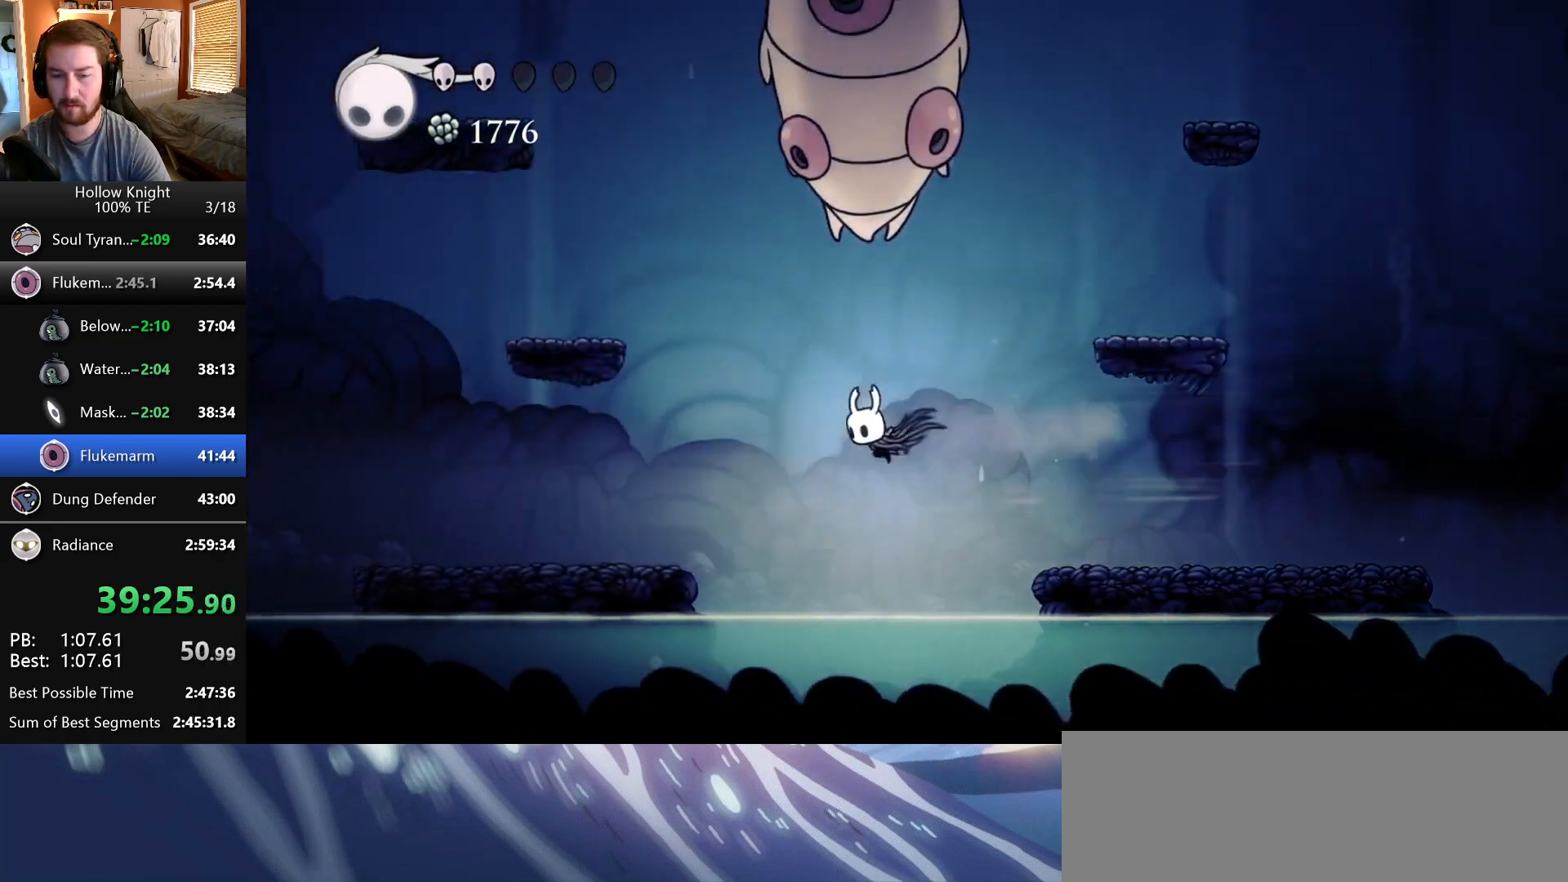
{"keys": ["jump", "left"], "events": [[433, "jump", "down"]]}
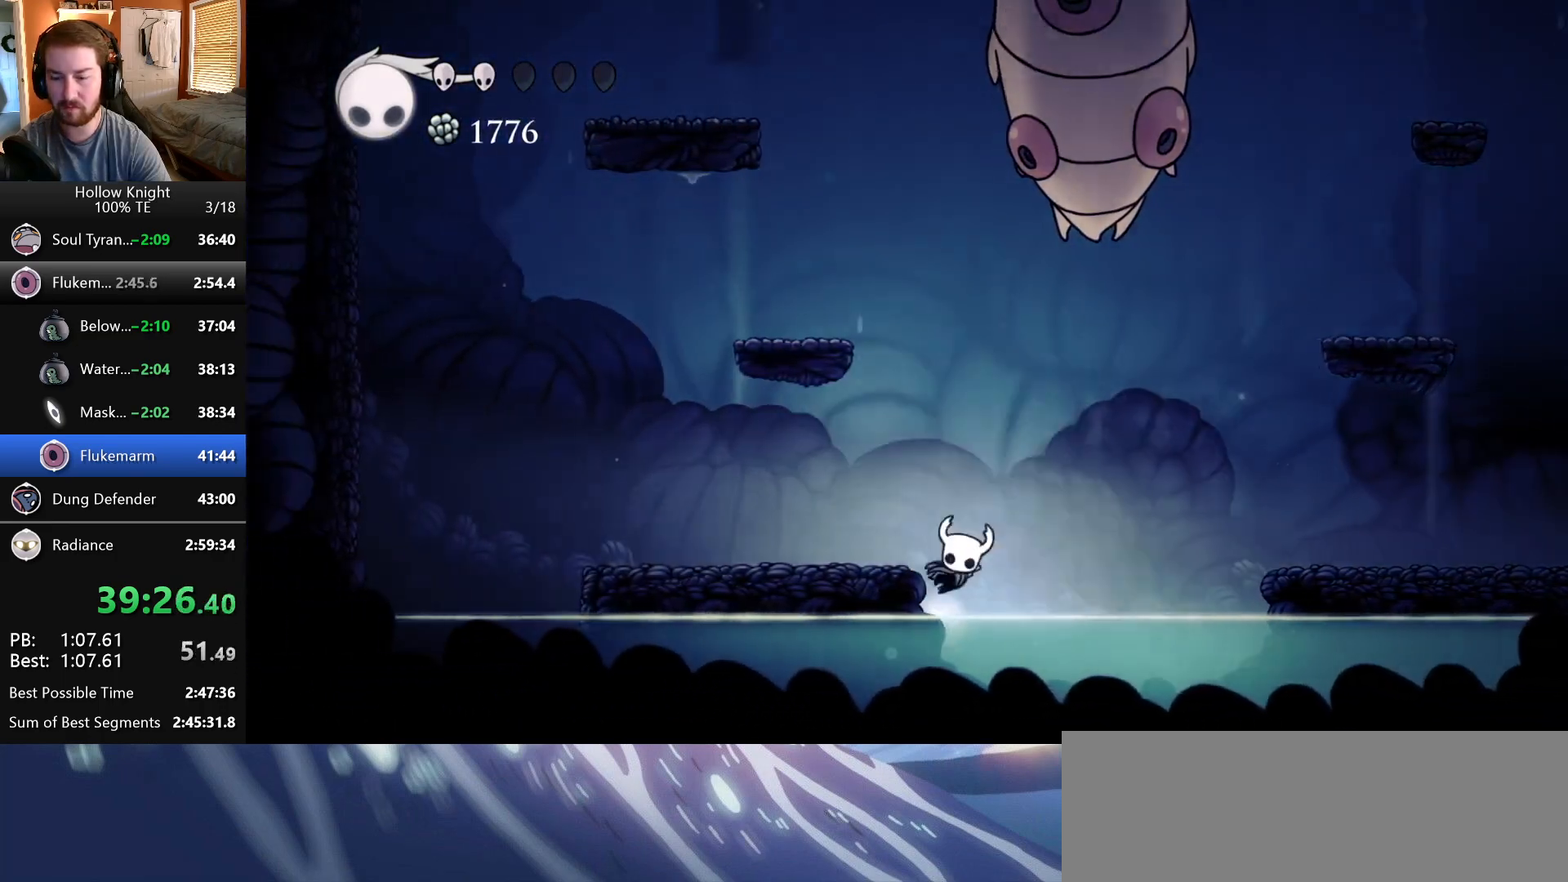
{"keys": ["jump", "left"], "events": [[67, "left", "up"], [217, "left", "down"]]}
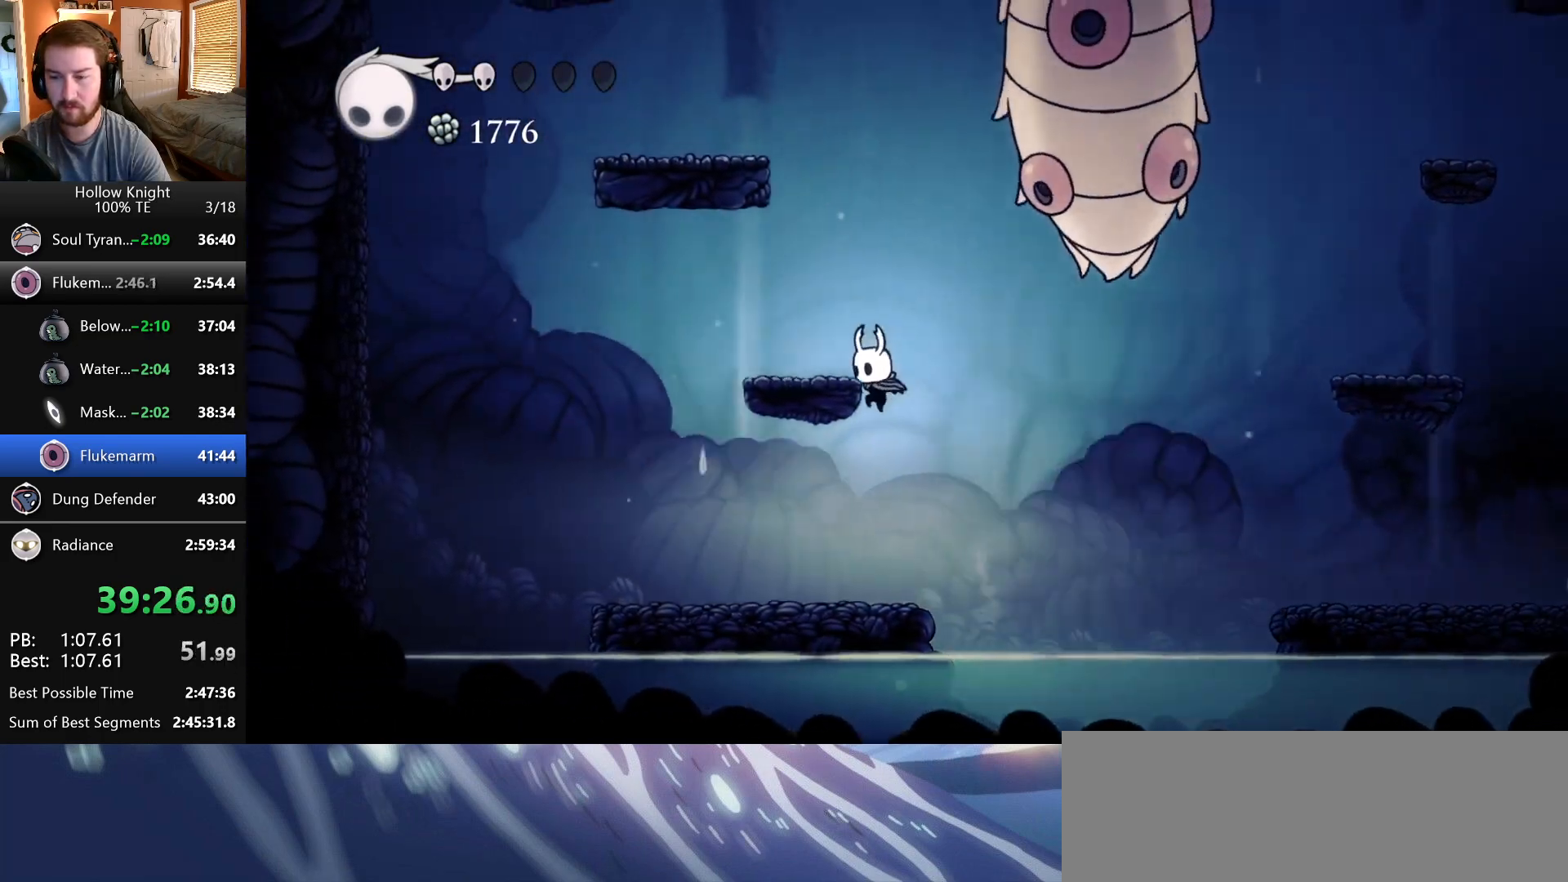
{"keys": ["right"], "events": [[17, "jump", "up"], [150, "jump", "down"], [367, "jump", "up"], [433, "left", "up"], [467, "right", "down"]]}
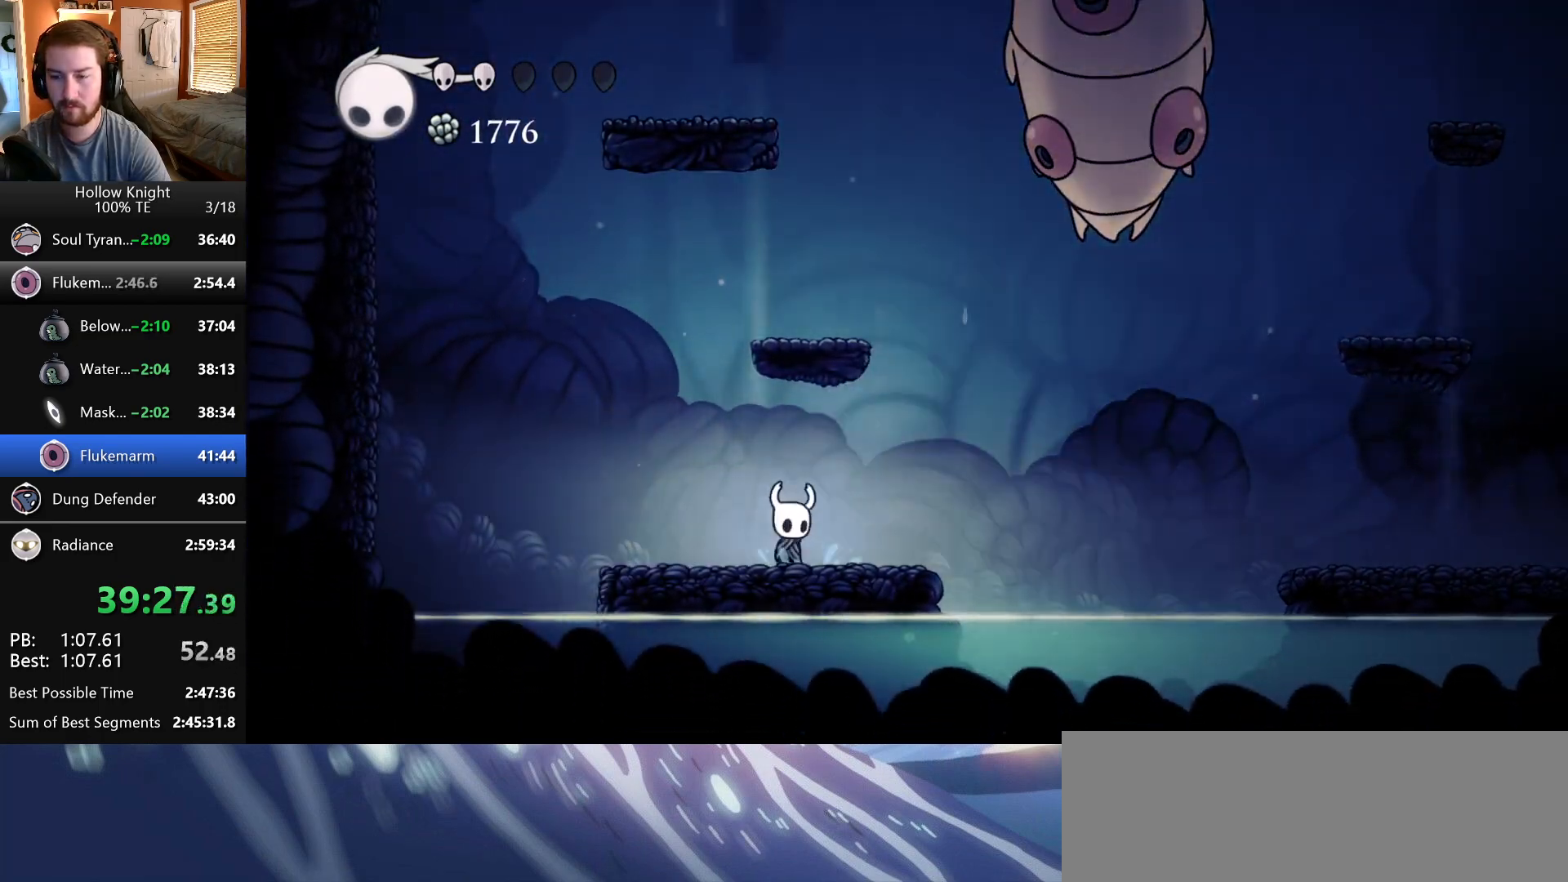
{"keys": ["jump", "left"], "events": [[100, "jump", "down"], [350, "left", "down"], [350, "right", "up"]]}
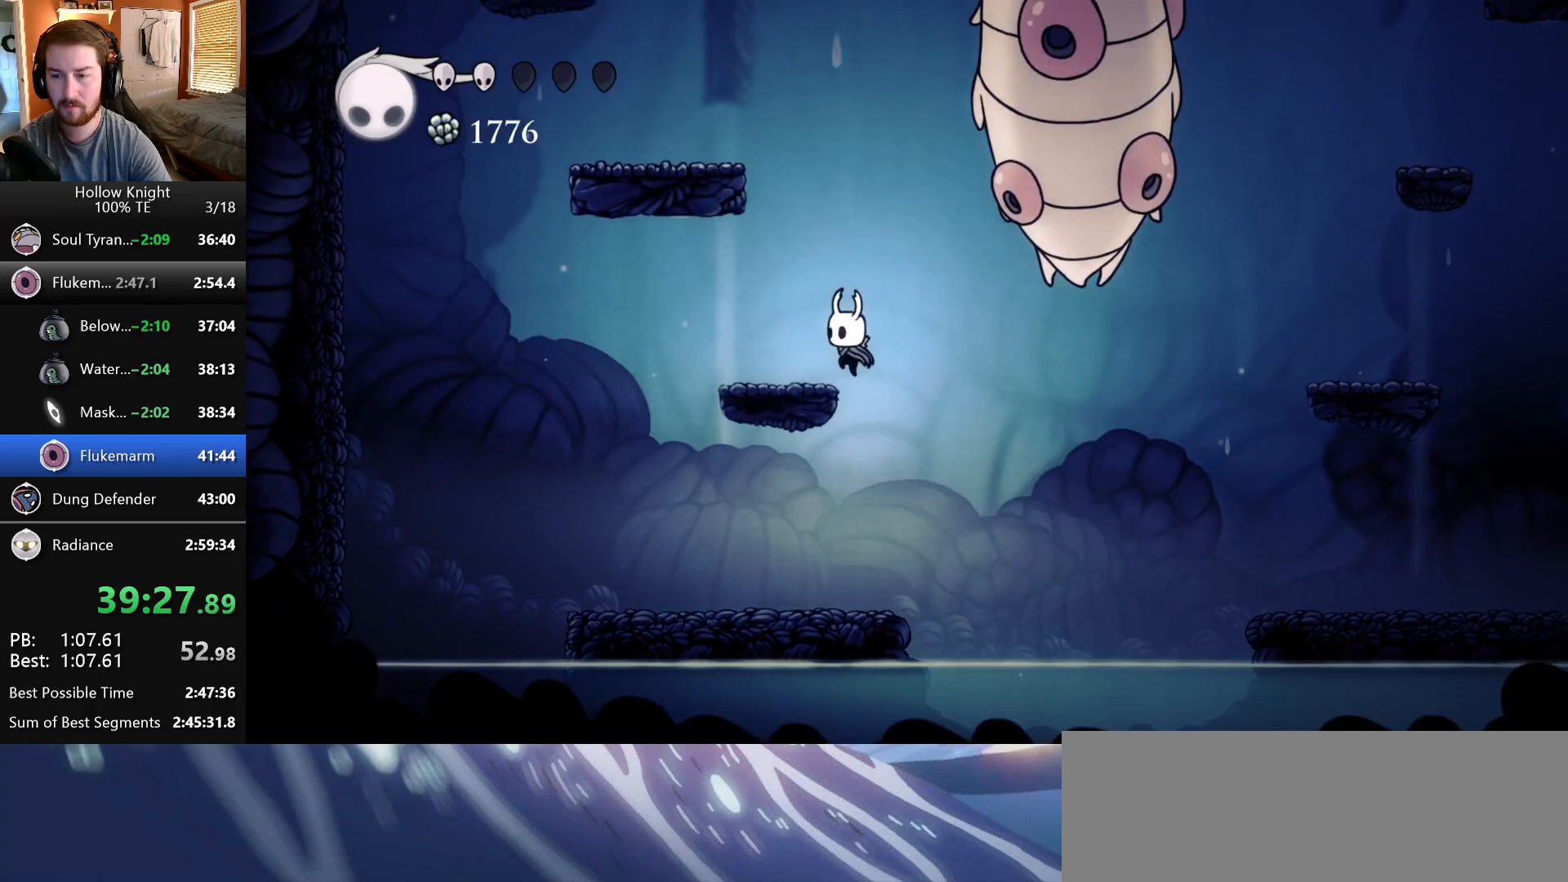
{"keys": ["jump", "left"], "events": [[33, "jump", "up"], [150, "left", "up"], [183, "jump", "down"], [467, "left", "down"]]}
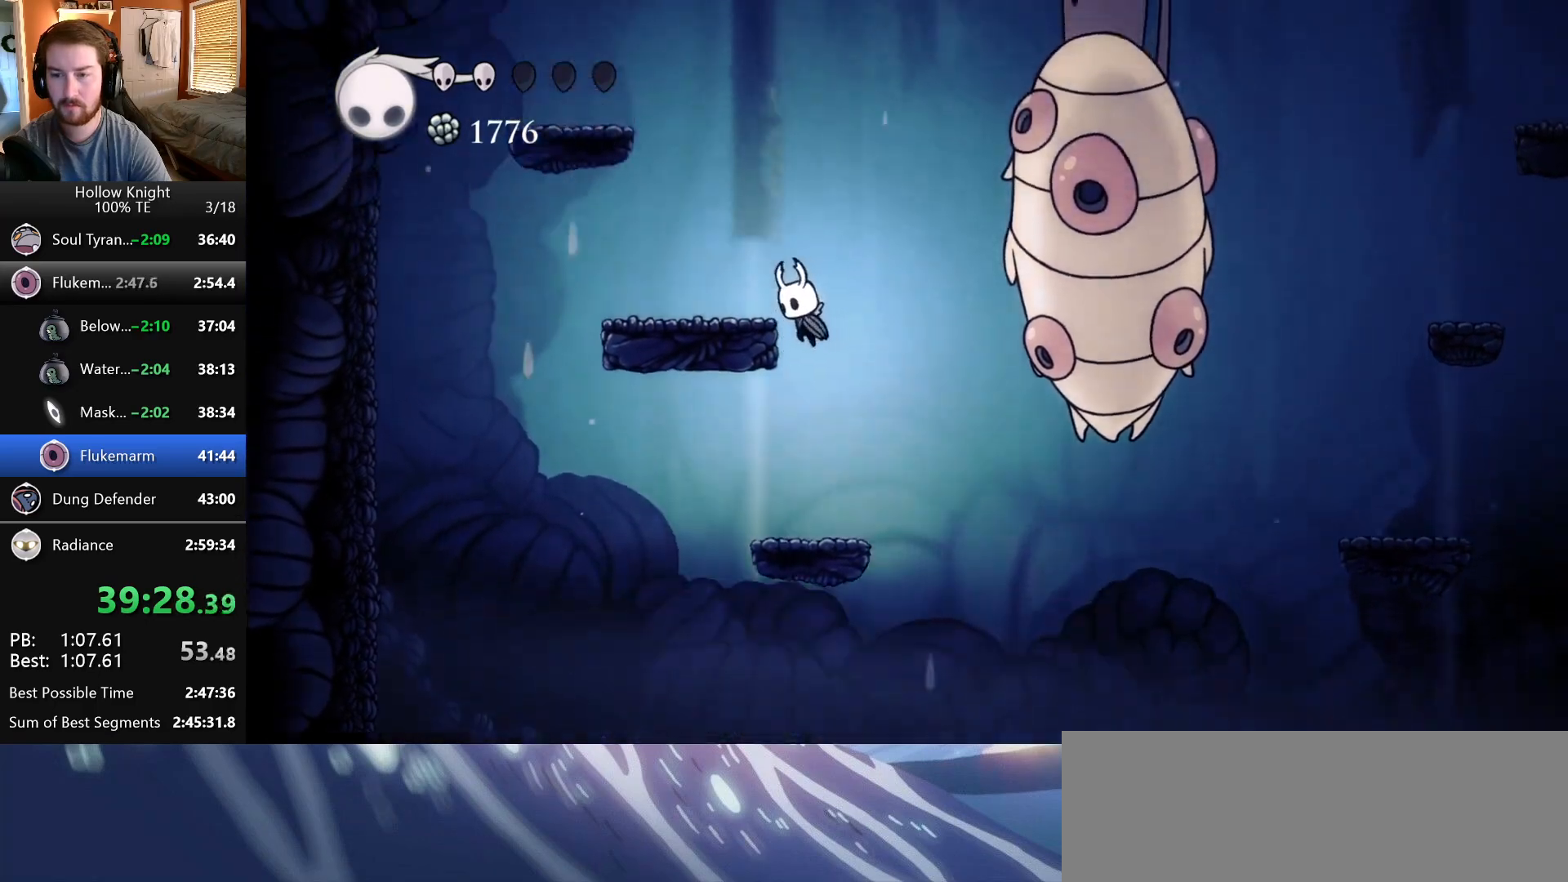
{"keys": [], "events": [[100, "jump", "up"], [200, "left", "up"]]}
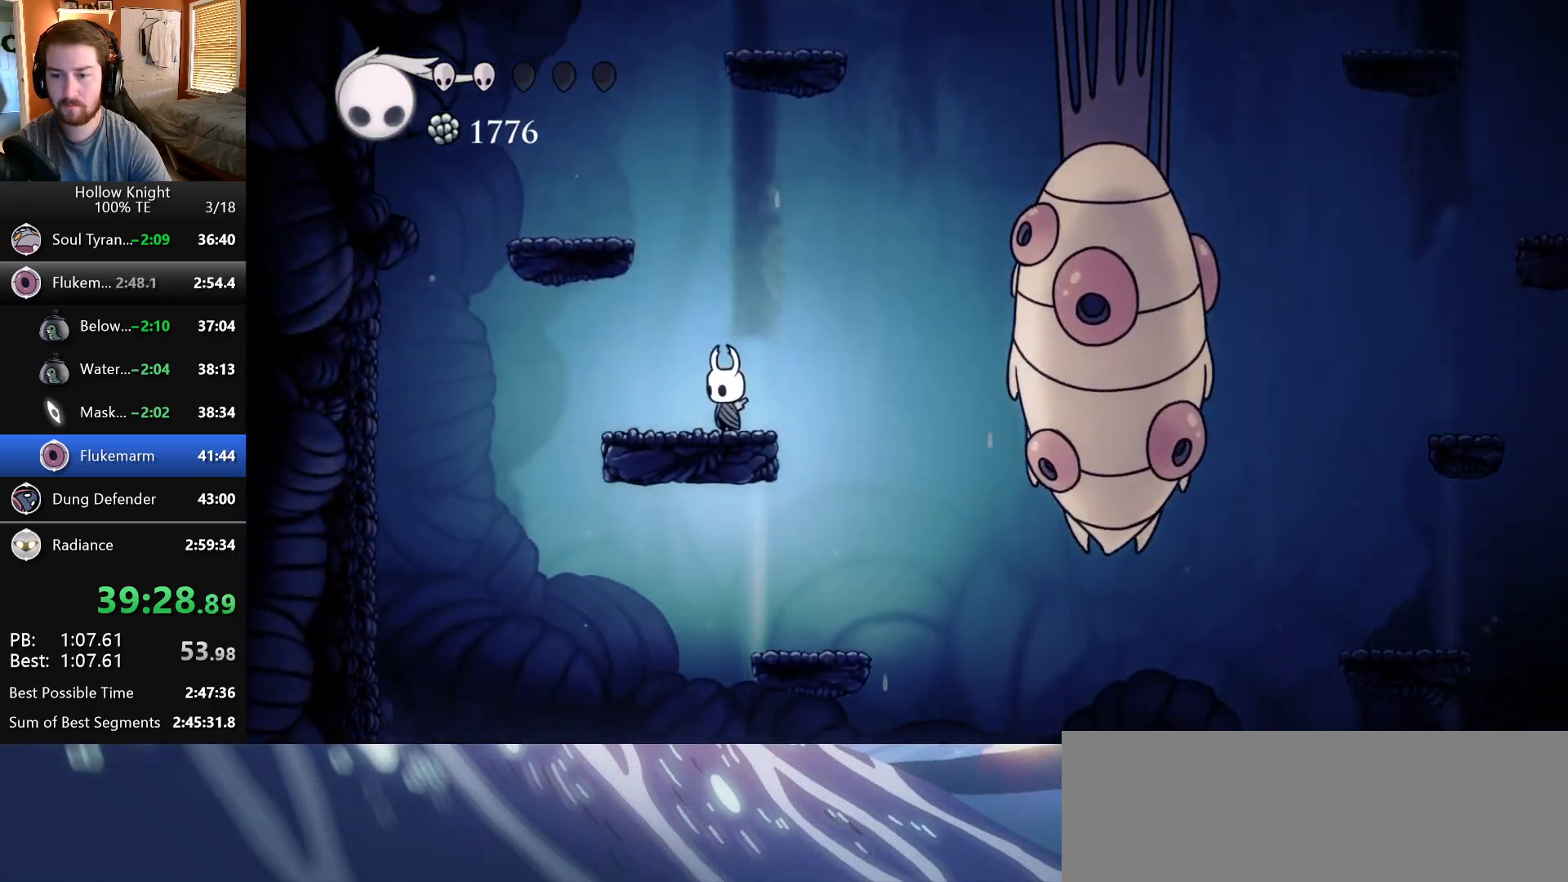
{"keys": ["jump", "right"], "events": [[300, "right", "down"], [433, "jump", "down"]]}
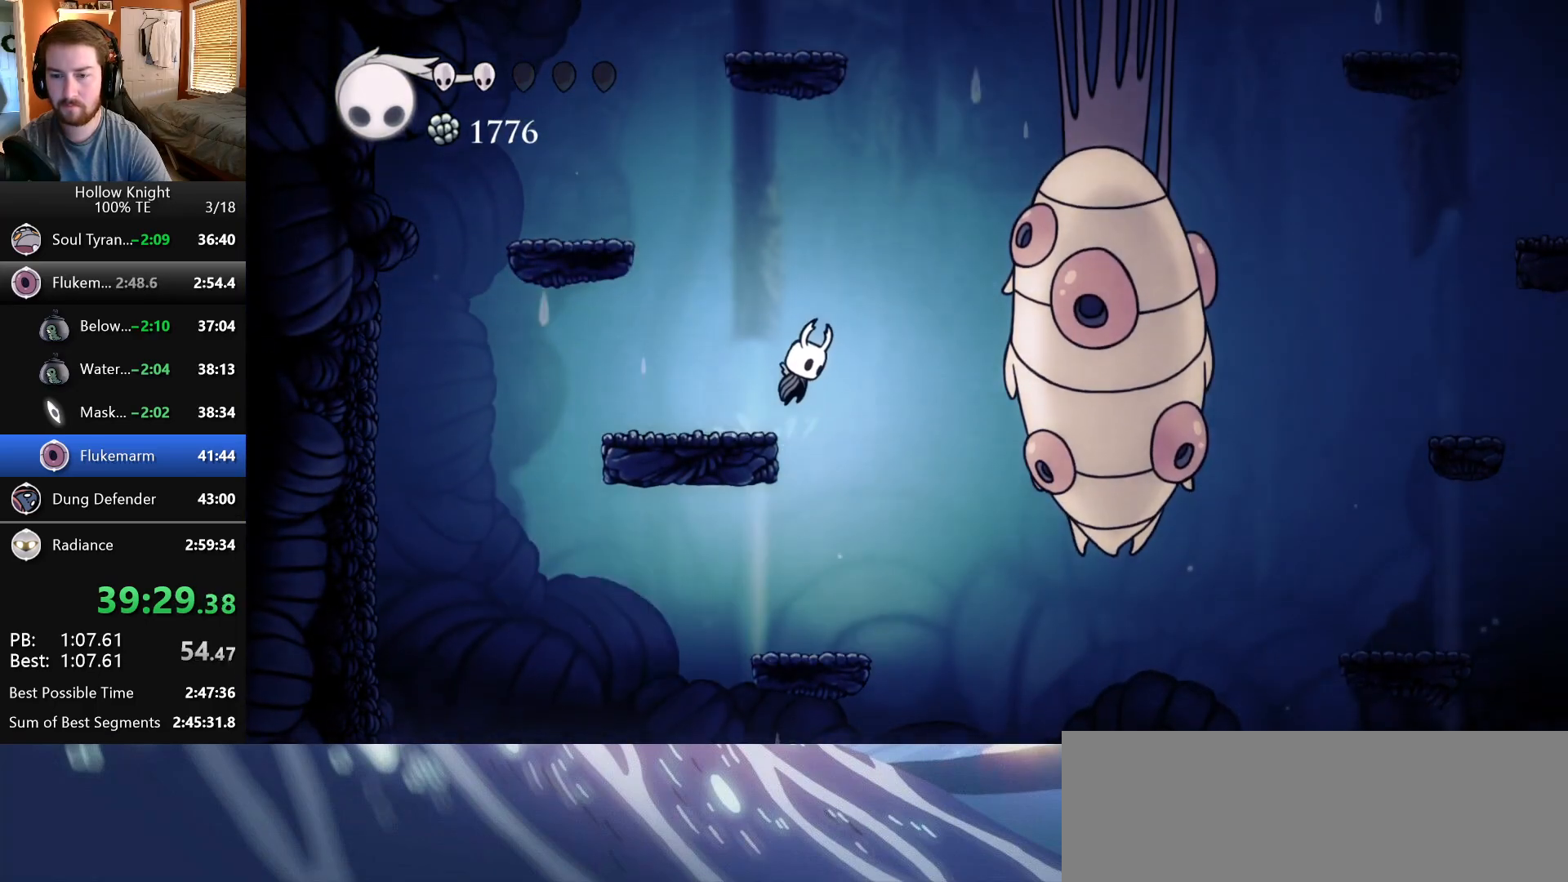
{"keys": [], "events": [[383, "right", "up"], [450, "jump", "up"]]}
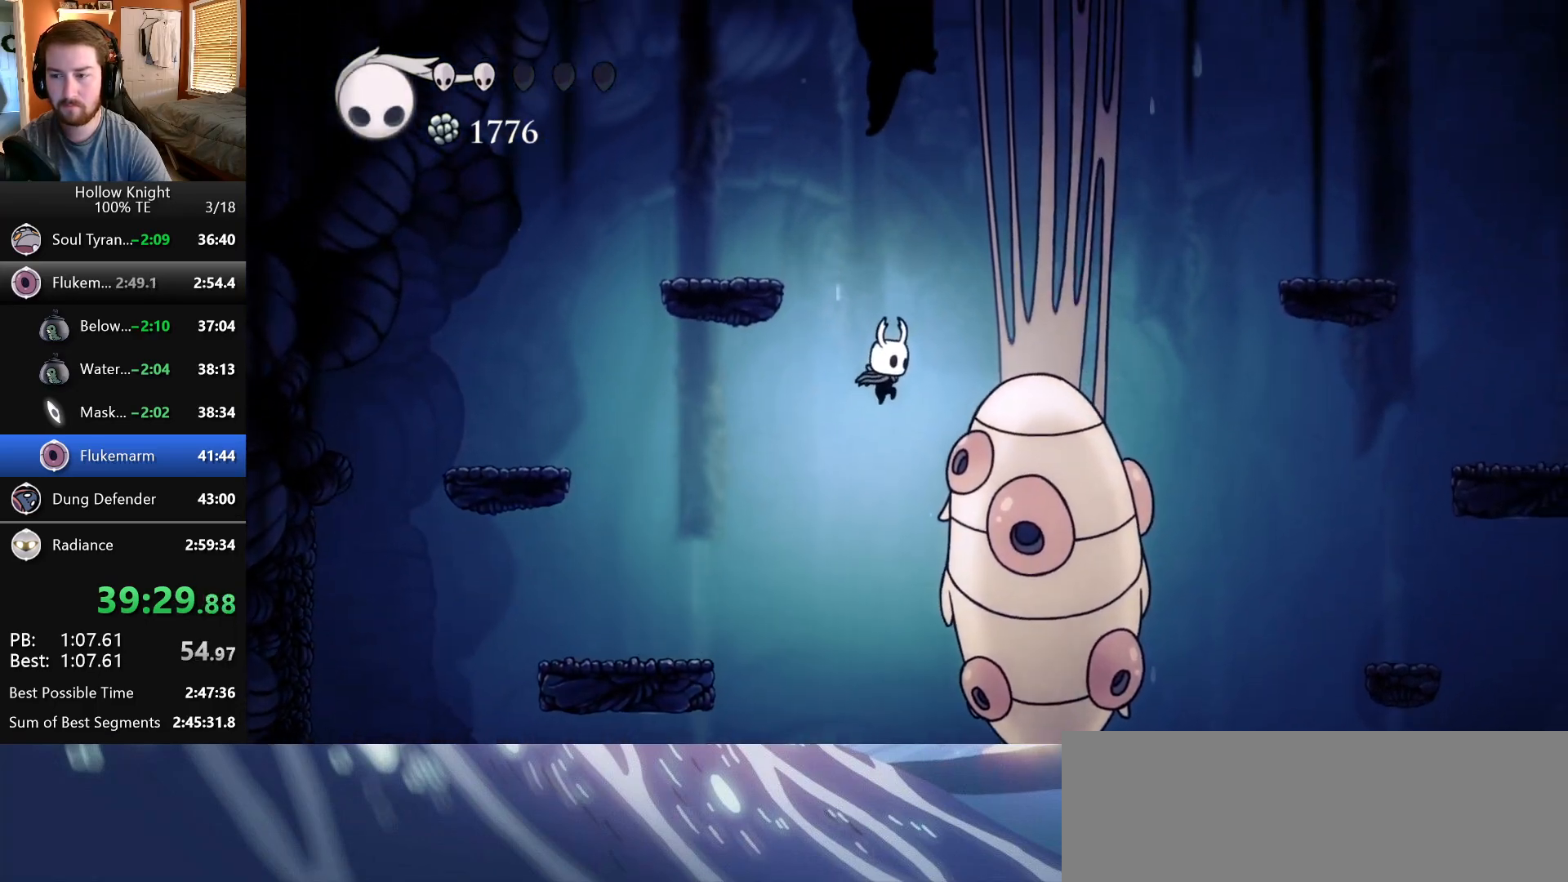
{"keys": [], "events": [[83, "nail", "down"], [167, "nail", "up"], [200, "dash", "down"], [283, "dash", "up"]]}
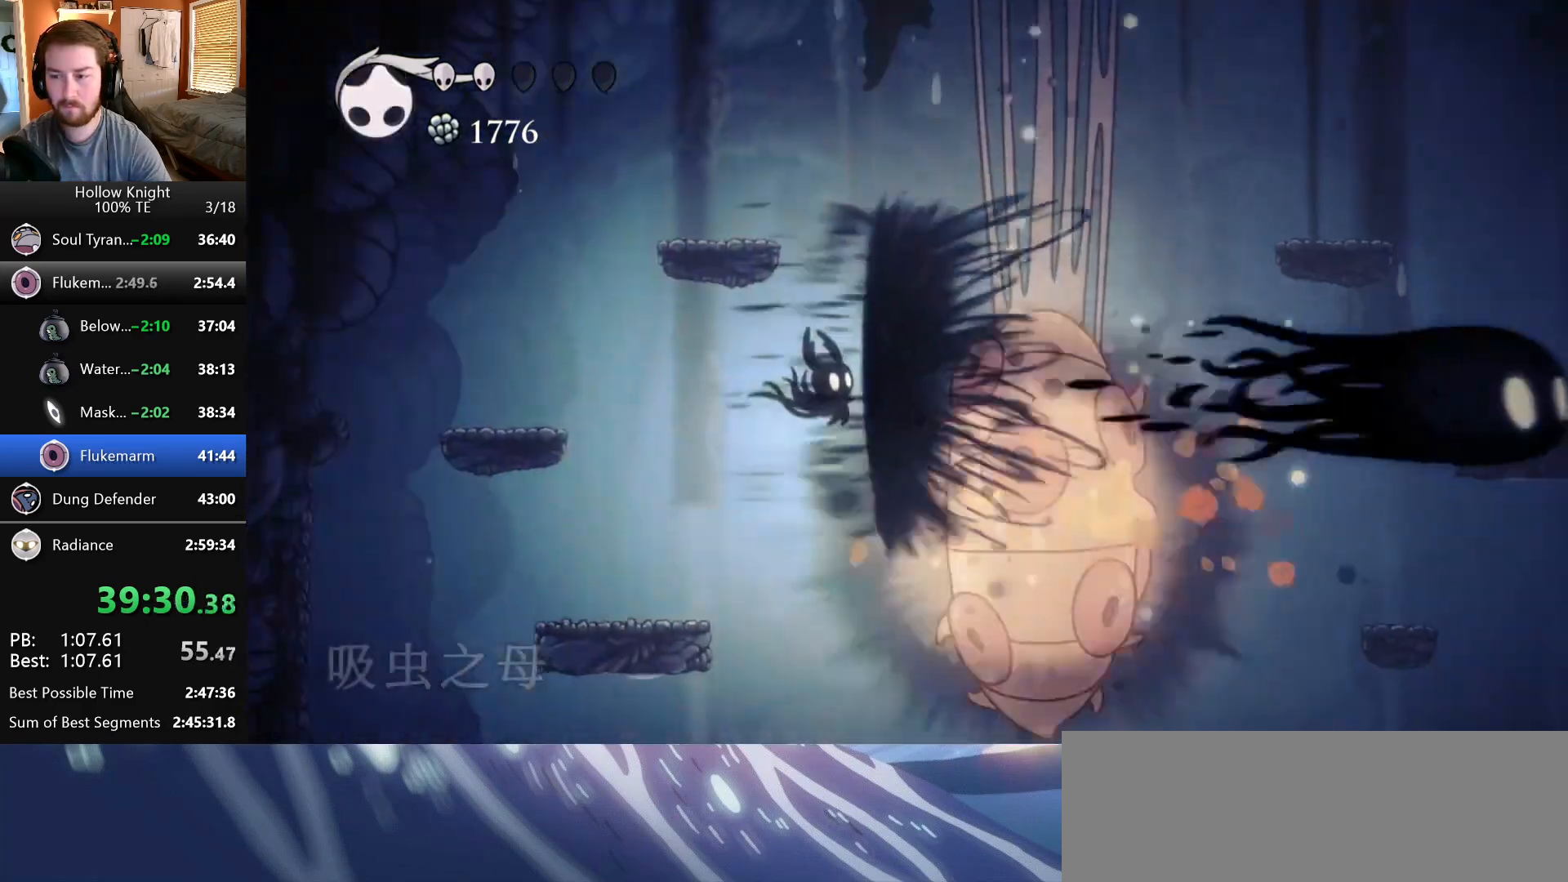
{"keys": [], "events": [[33, "right", "down"], [150, "nail", "down"], [217, "nail", "up"], [233, "right", "up"], [283, "dash", "down"], [417, "dash", "up"]]}
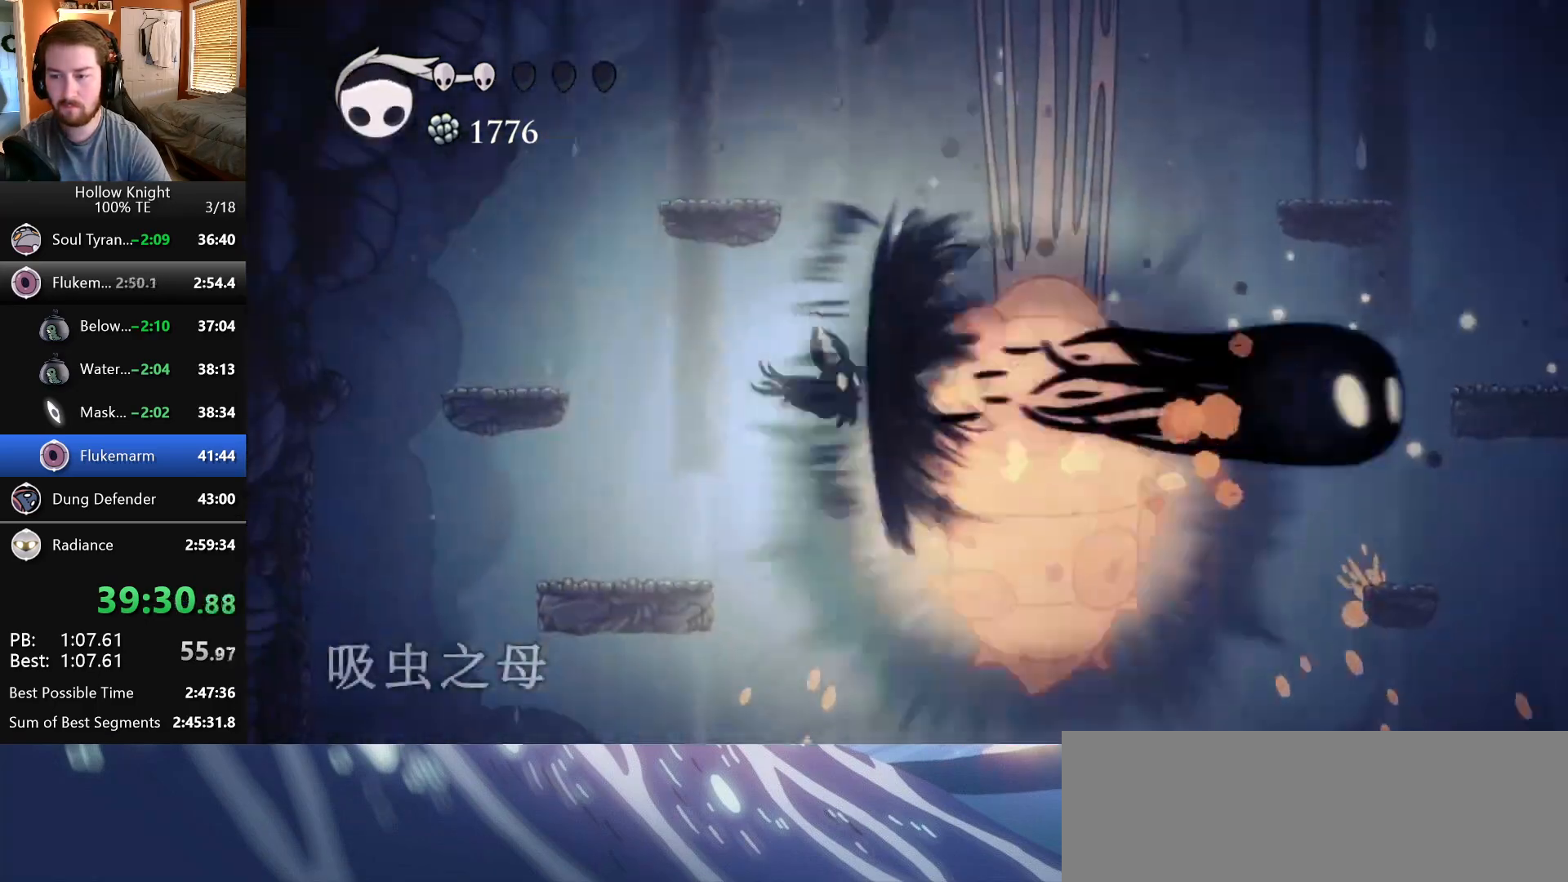
{"keys": ["dash"], "events": [[117, "right", "down"], [217, "nail", "down"], [267, "nail", "up"], [283, "right", "up"], [350, "dash", "down"]]}
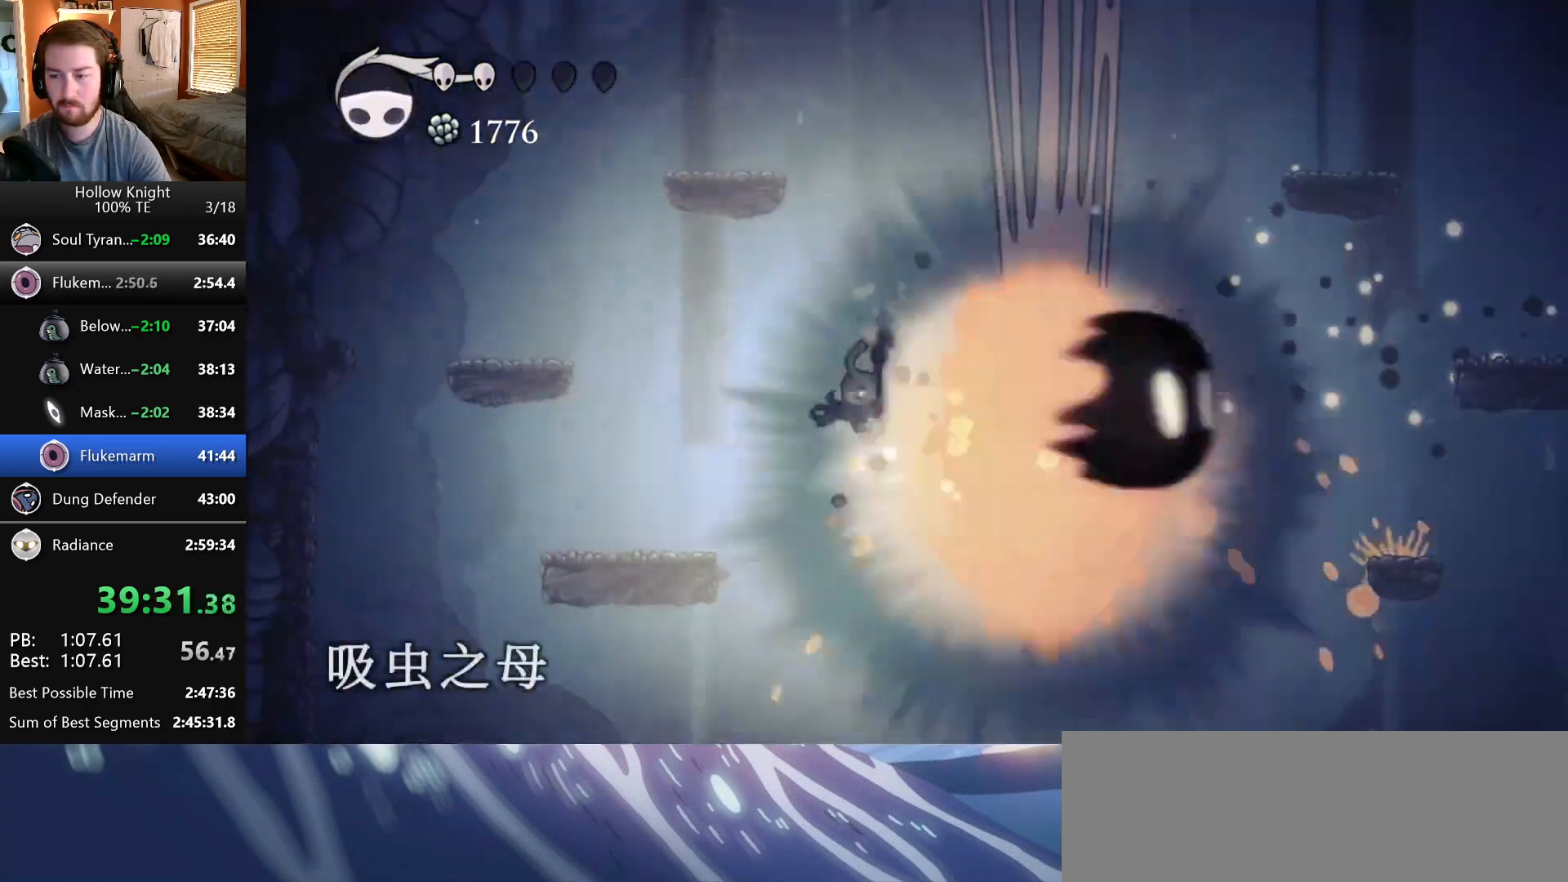
{"keys": ["dash"], "events": [[100, "dash", "up"], [200, "right", "down"], [317, "nail", "down"], [367, "nail", "up"], [367, "right", "up"], [433, "dash", "down"]]}
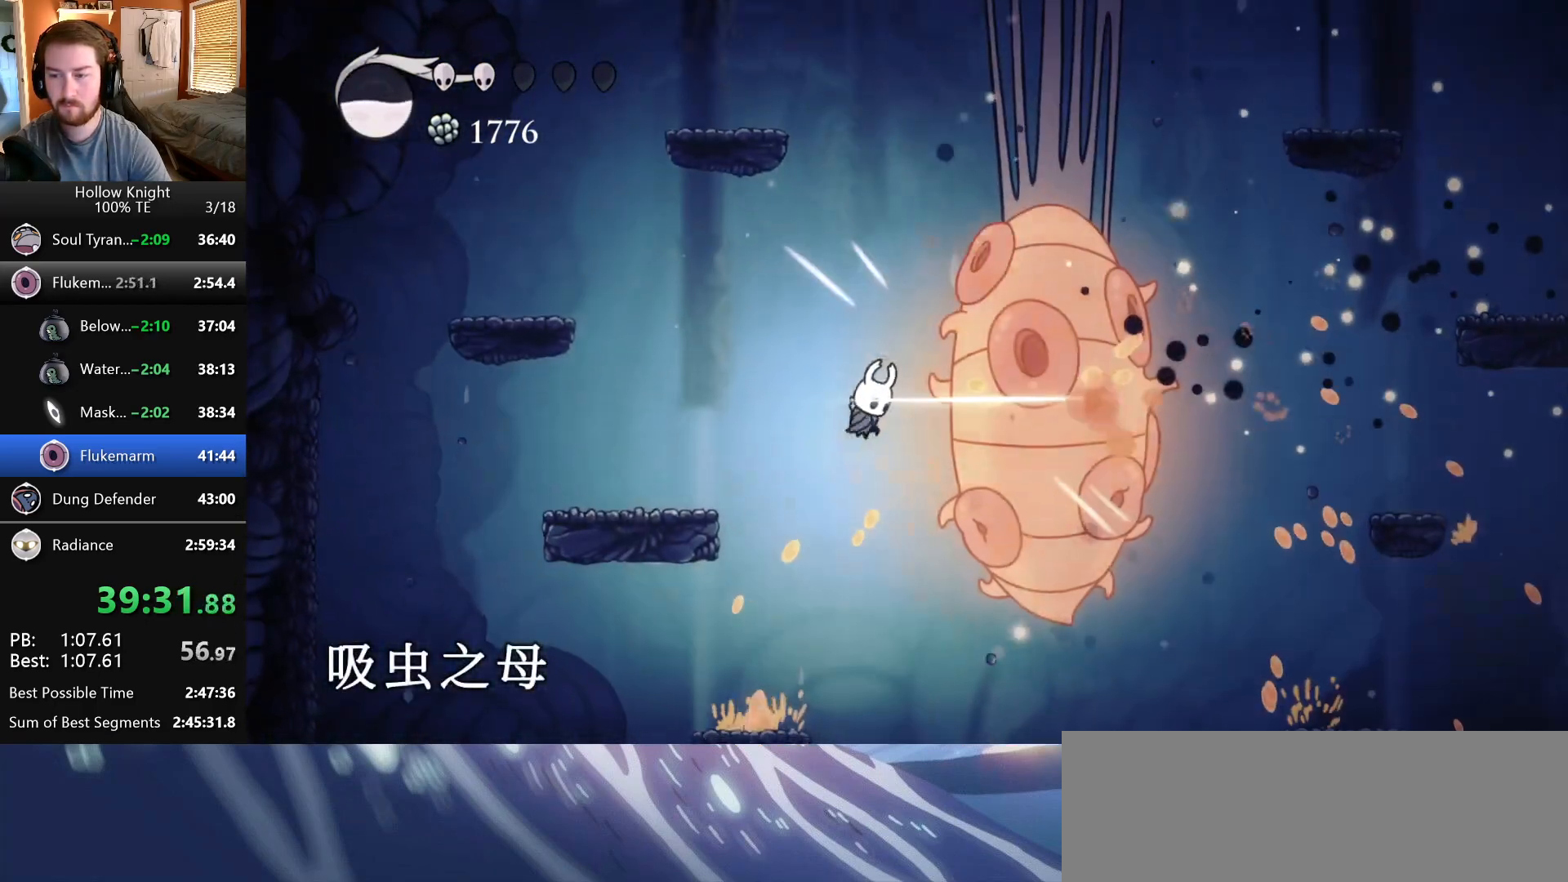
{"keys": [], "events": [[250, "dash", "up"], [317, "right", "down"], [400, "nail", "down"], [483, "nail", "up"], [483, "right", "up"]]}